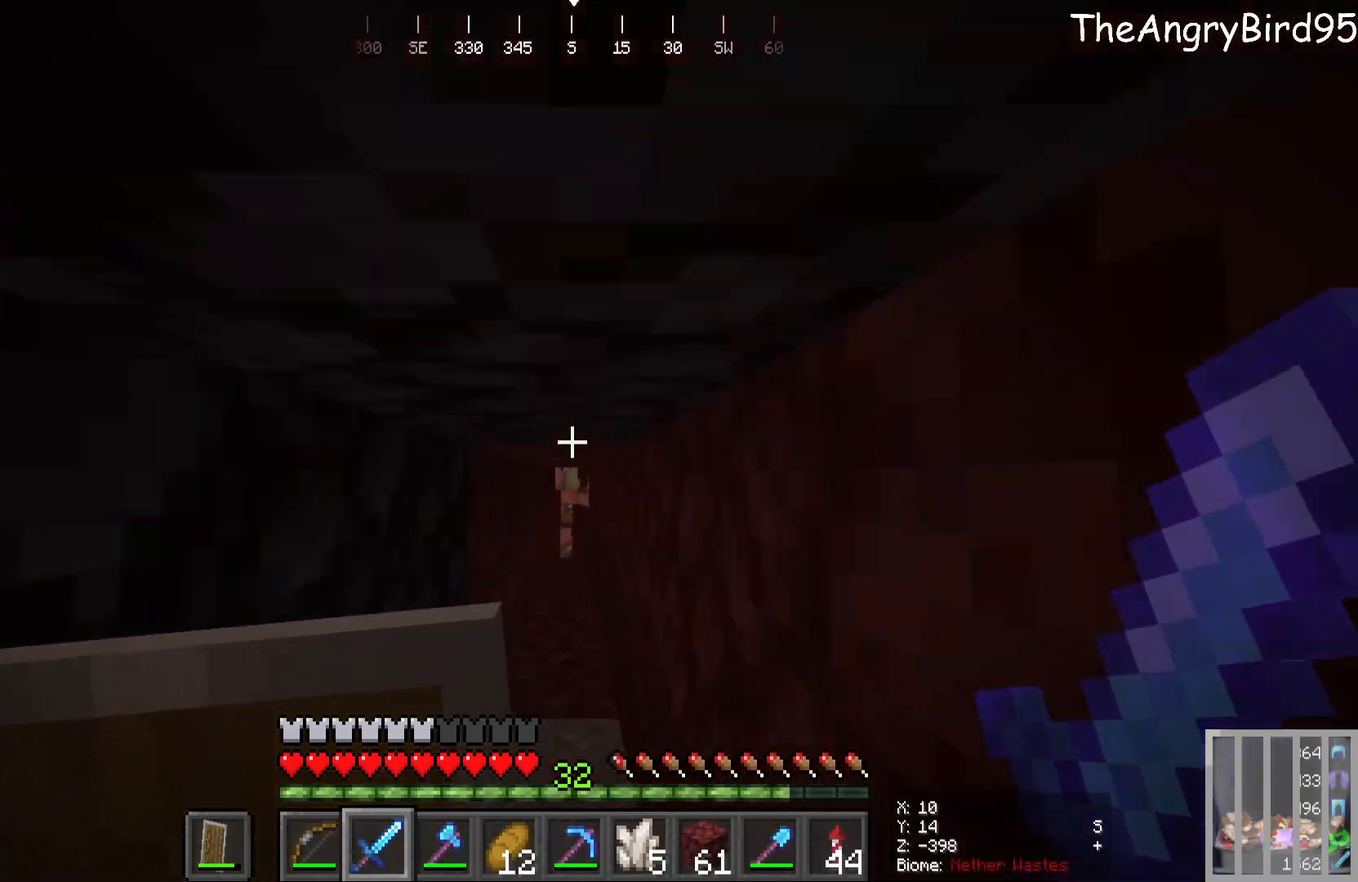
Gameplay with keyboard and mouse; each line is a JSON object with the keys and mouse buttons held at the frame after it. "events" lists presses ("down") and releases ("up") of "a", "d", "s", "w", "mouse_left" and "mouse_right" between this image and that frame as [ms after this image, input, new state], when the widget could be followed in between. "mouse_left", "mouse_right" = the "left", "right" buttons of the "mouse" list. No other keys are recorded. Fast repeated clicks can show as one long hold. Mouse movement is not recorded.
{"keys": ["w"], "mouse": [], "events": []}
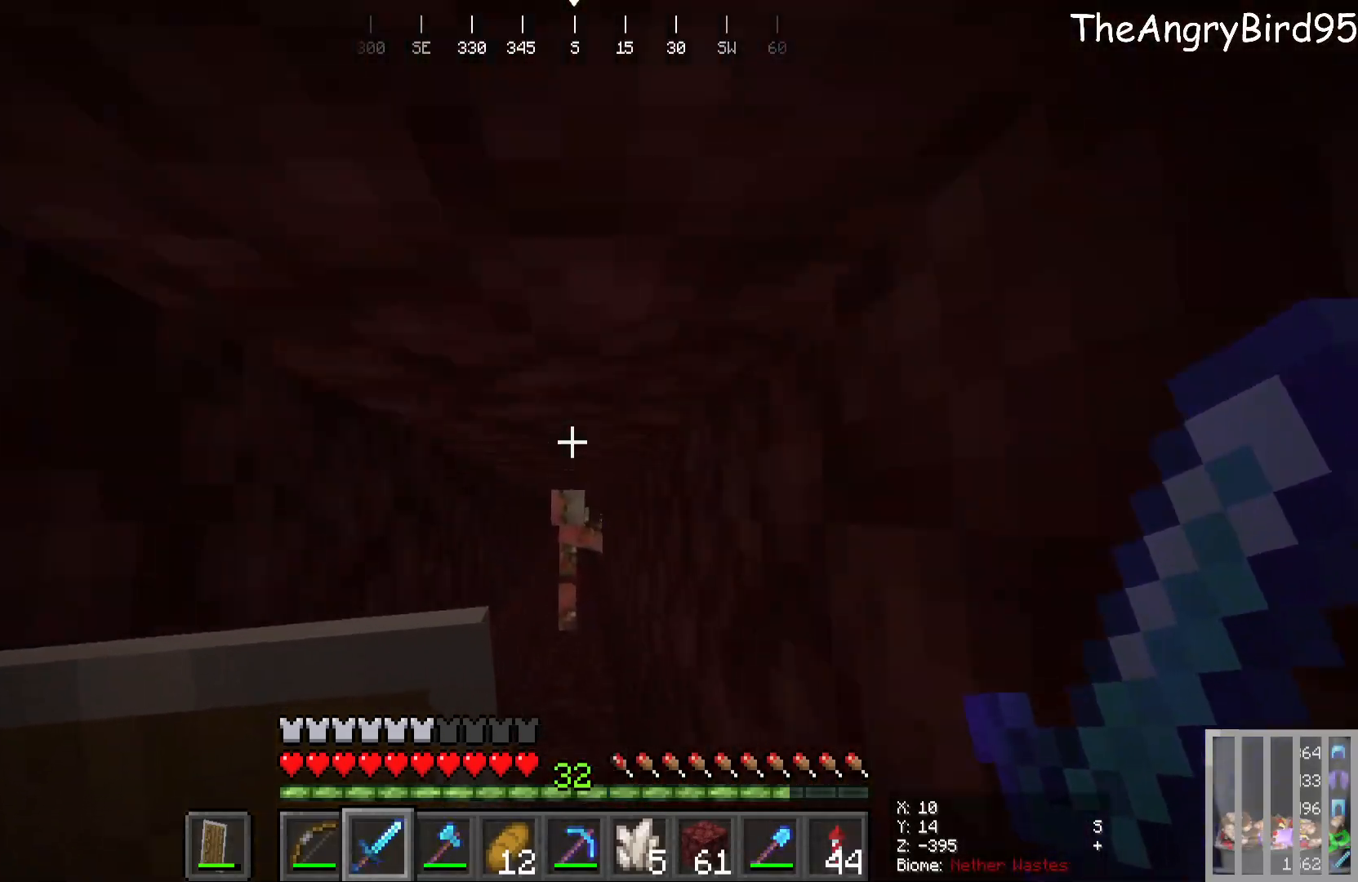
{"keys": ["w"], "mouse": [], "events": []}
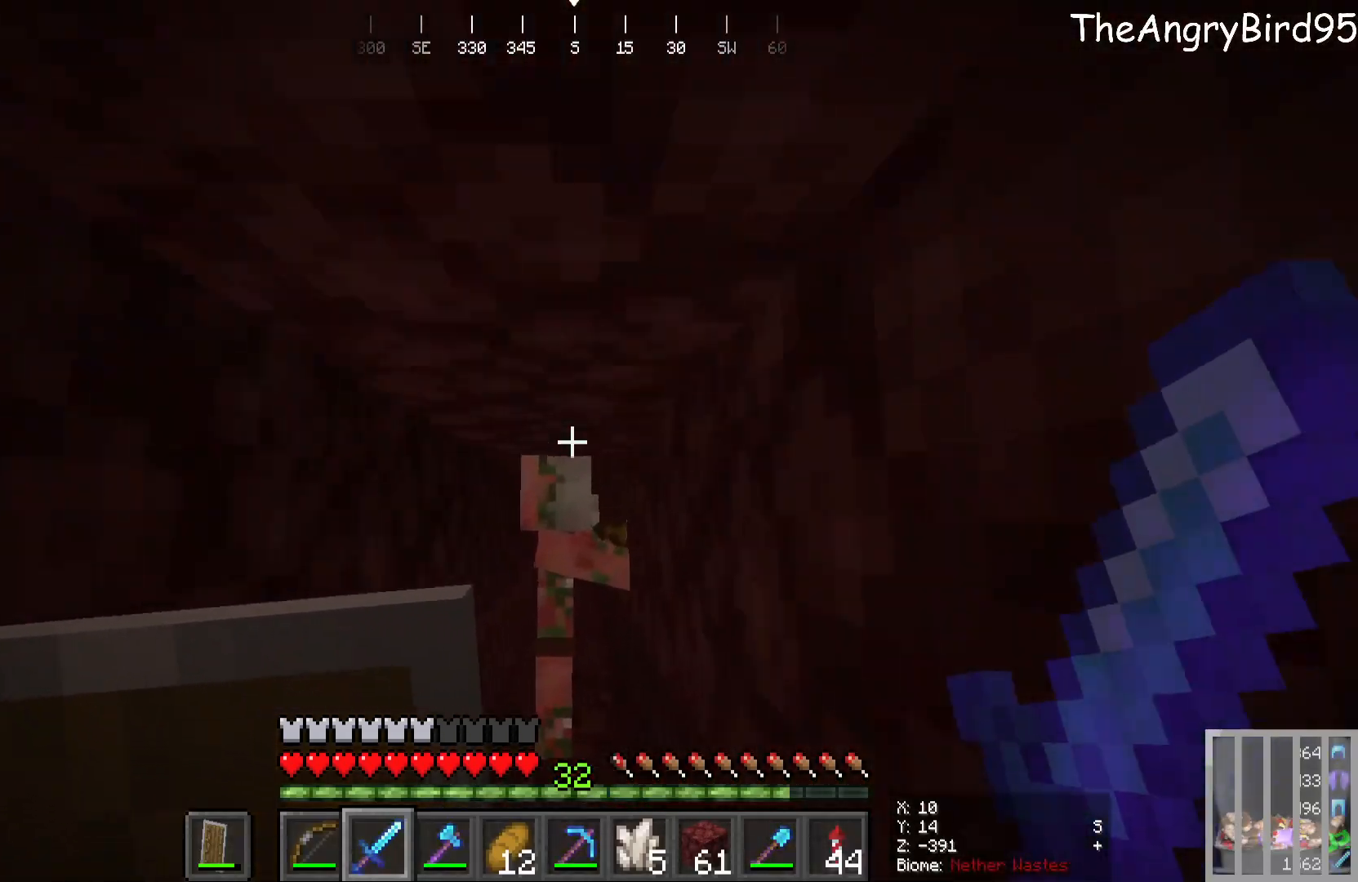
{"keys": ["w"], "mouse": [], "events": []}
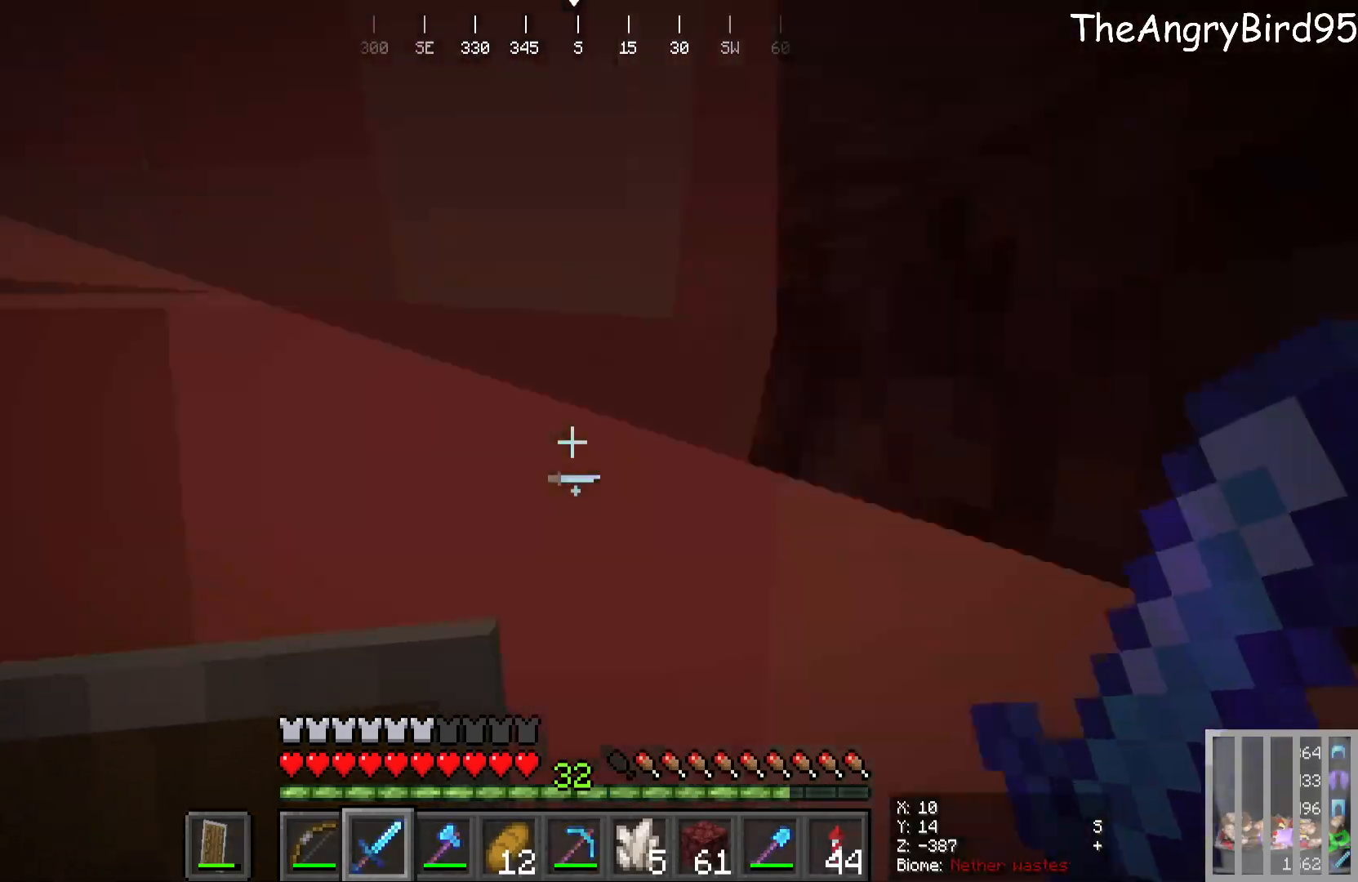
{"keys": ["w"], "mouse": [], "events": []}
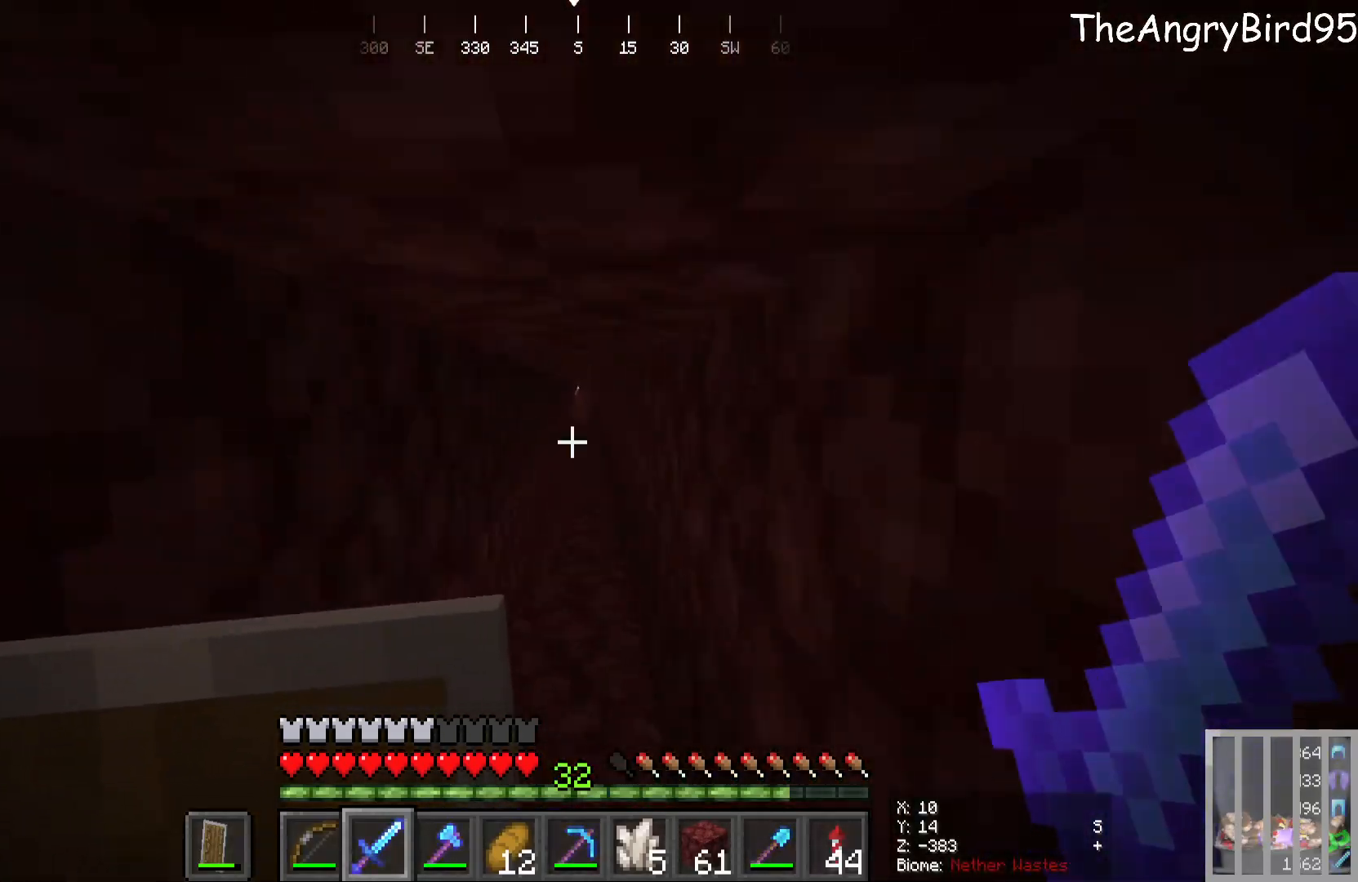
{"keys": ["w"], "mouse": [], "events": []}
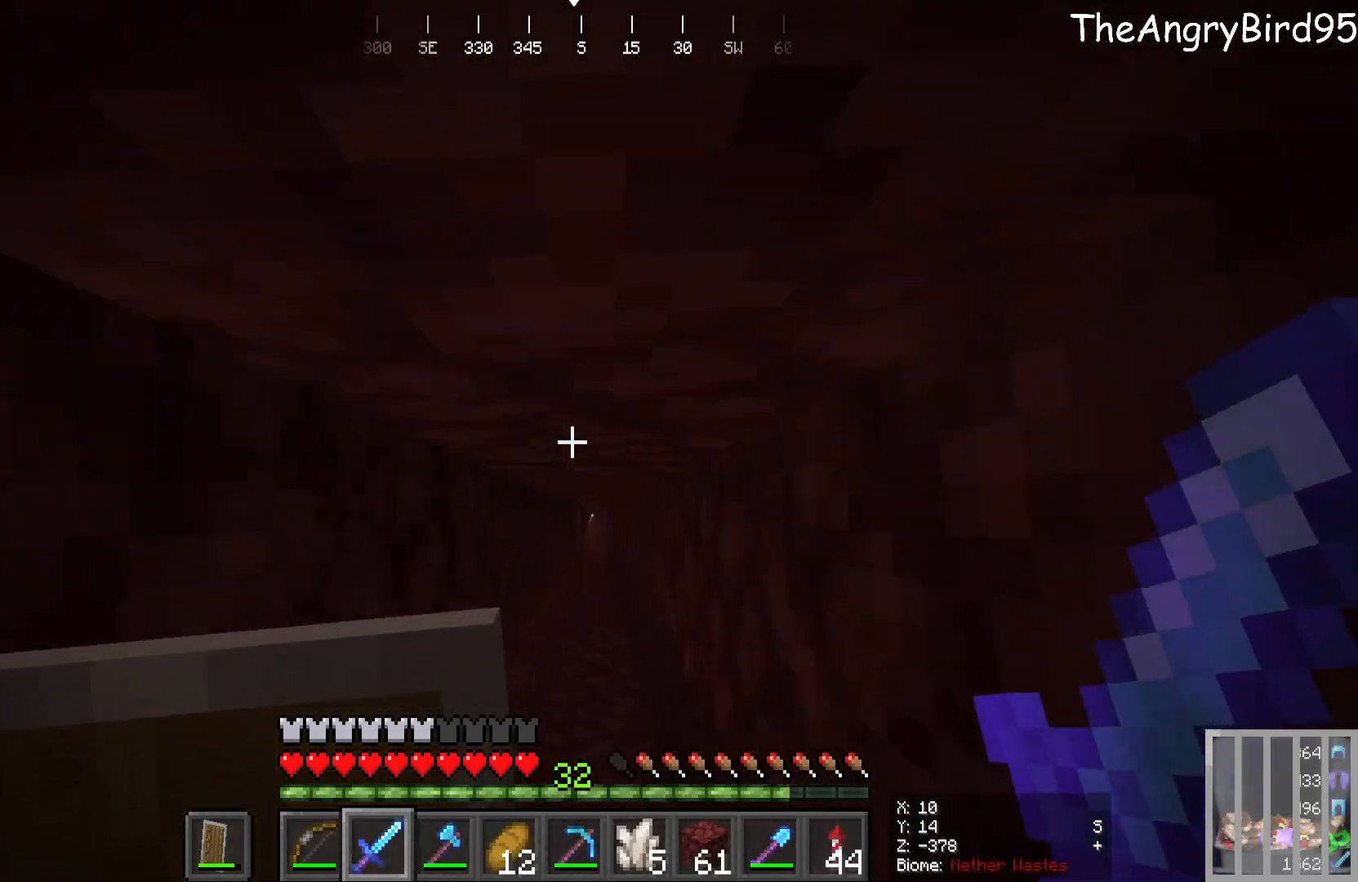
{"keys": ["w"], "mouse": [], "events": []}
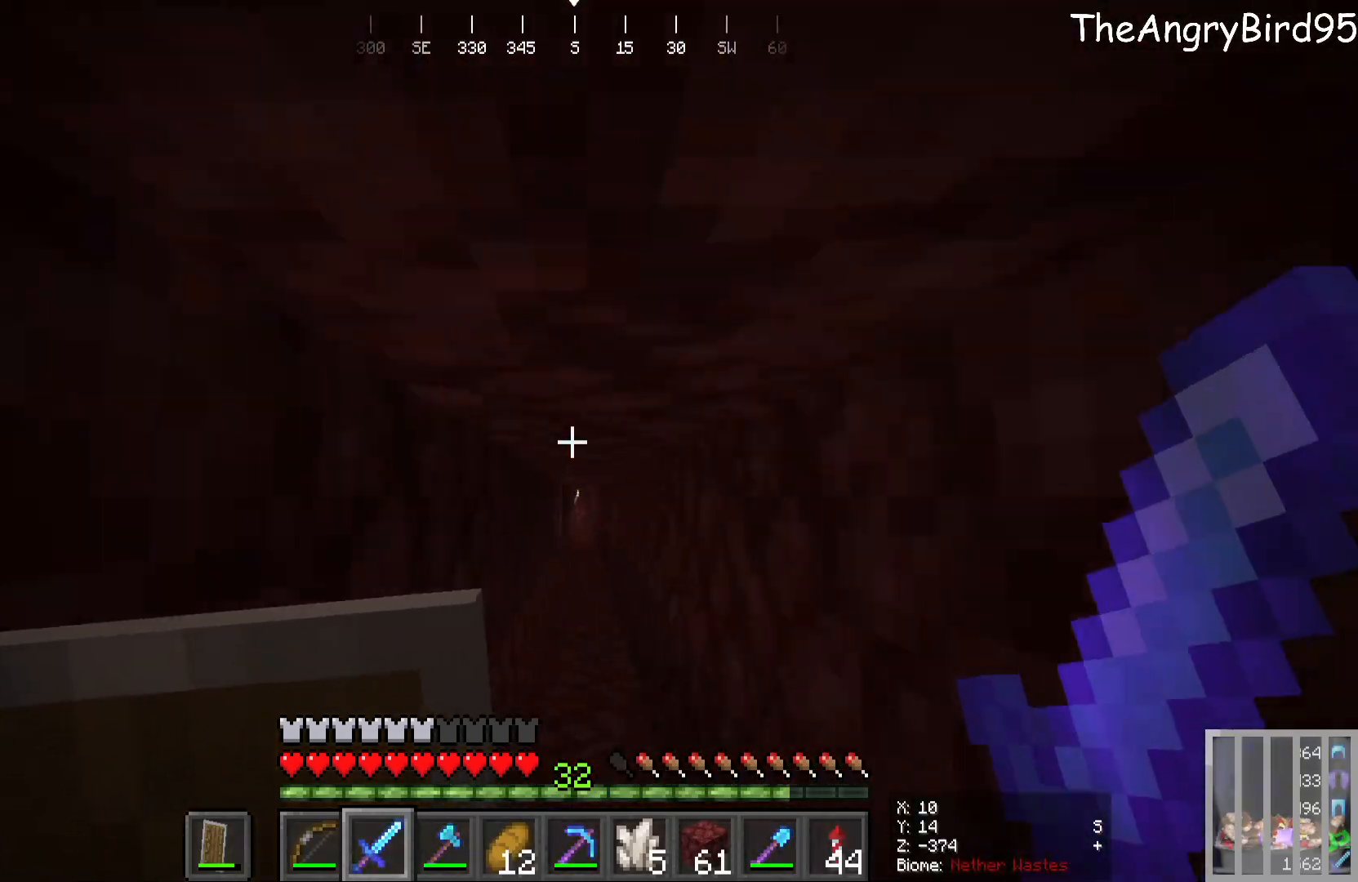
{"keys": ["w"], "mouse": [], "events": []}
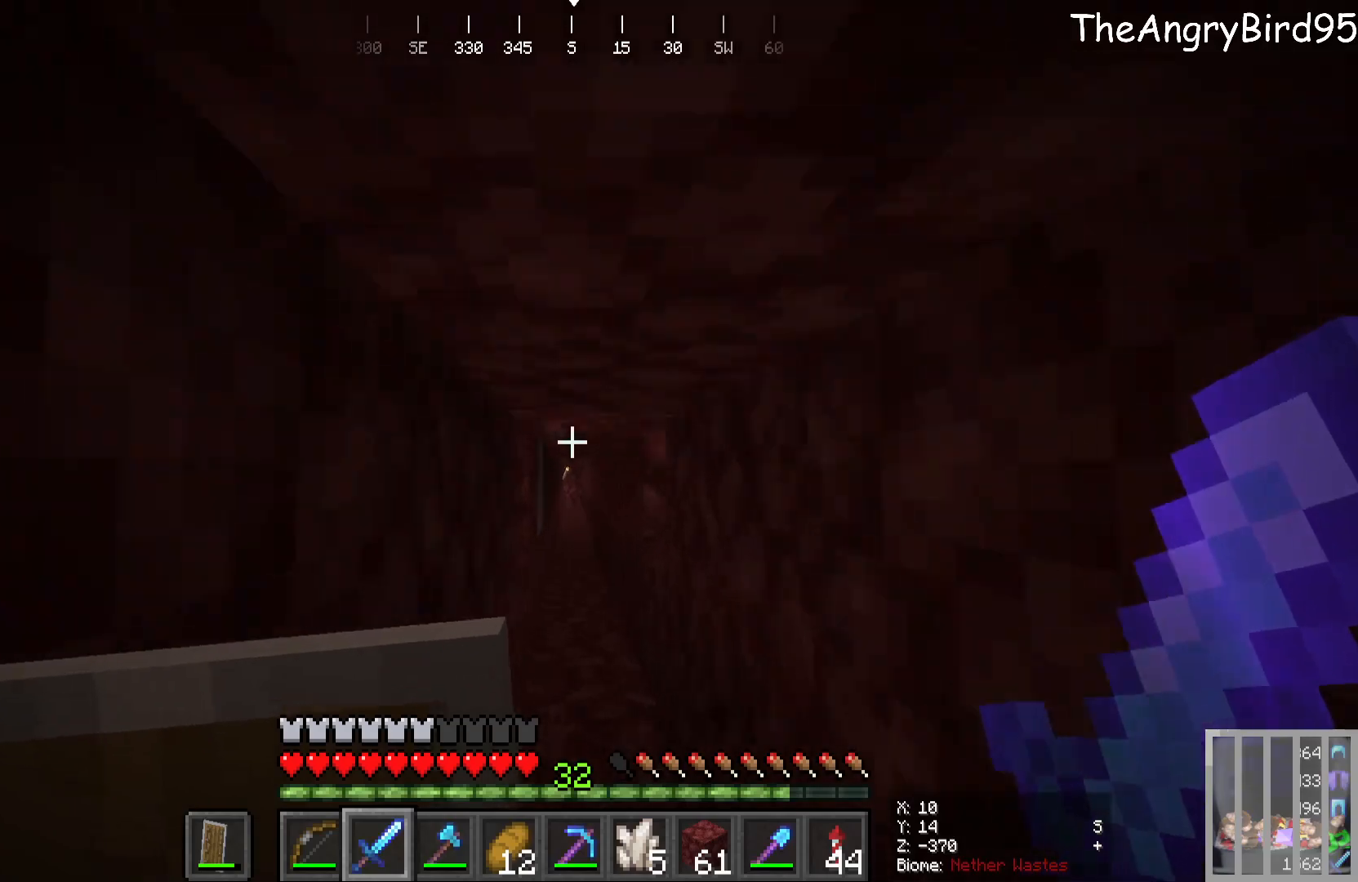
{"keys": ["w"], "mouse": [], "events": []}
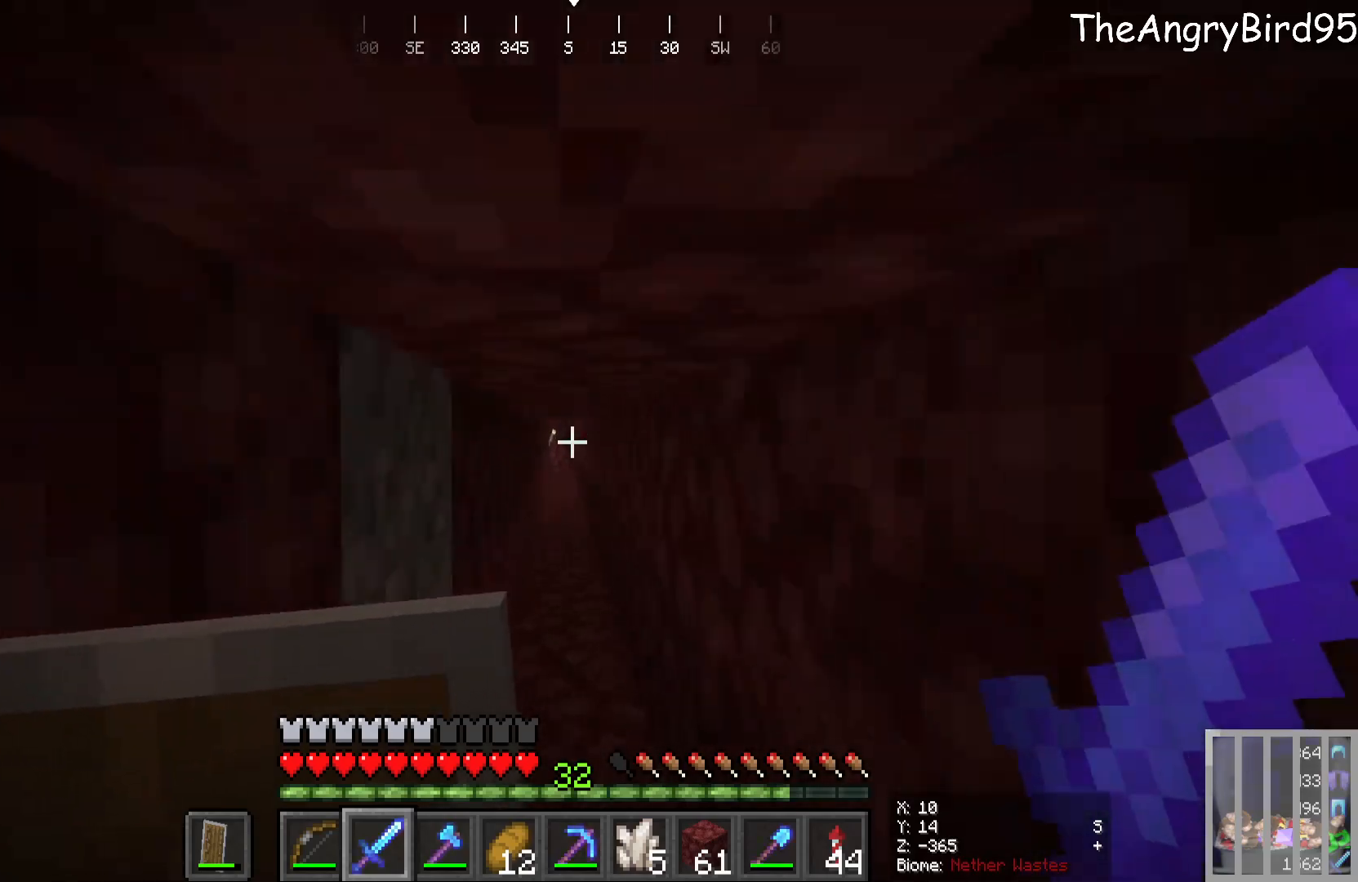
{"keys": ["w"], "mouse": [], "events": []}
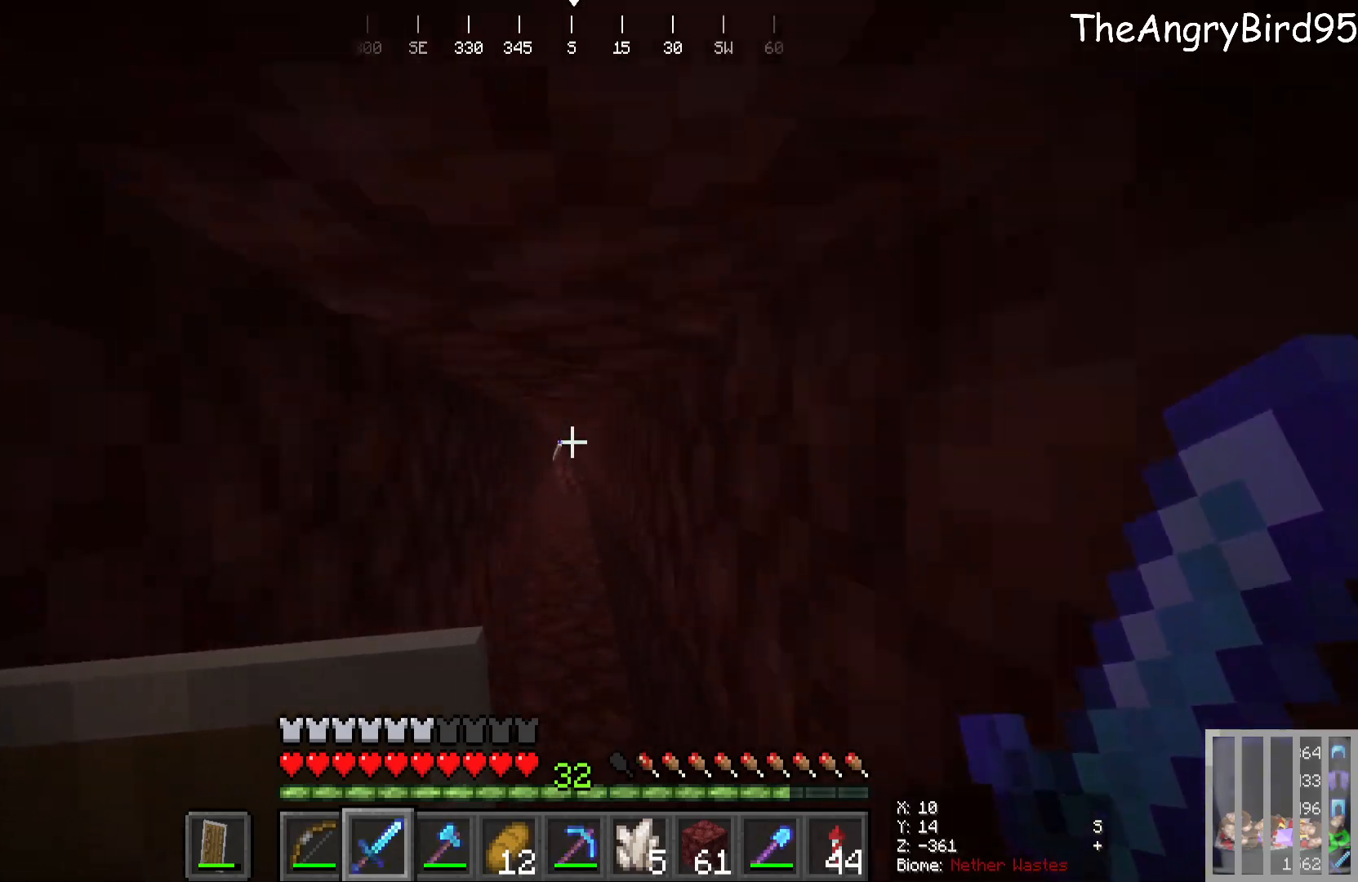
{"keys": ["w"], "mouse": [], "events": []}
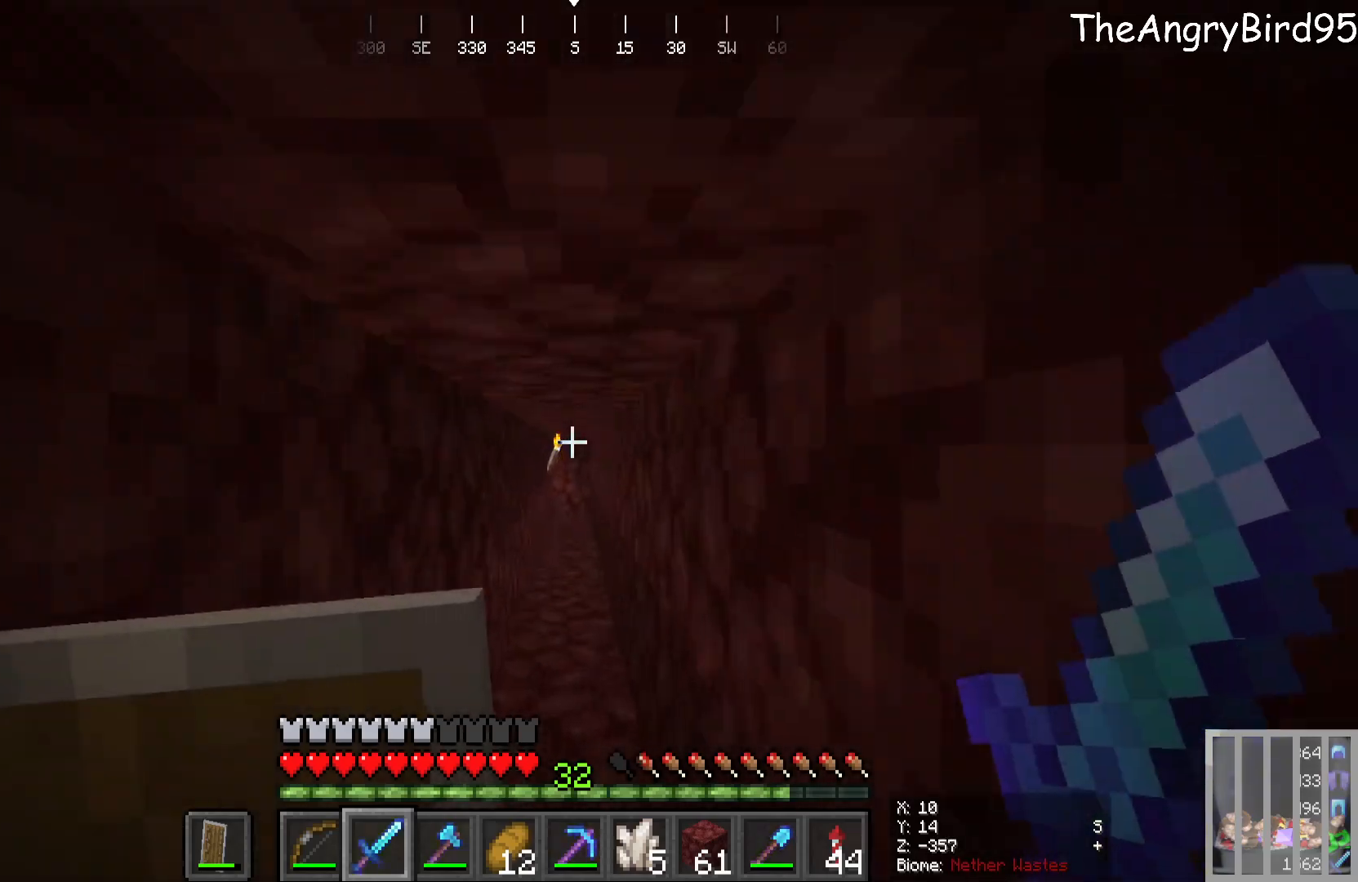
{"keys": ["w"], "mouse": [], "events": []}
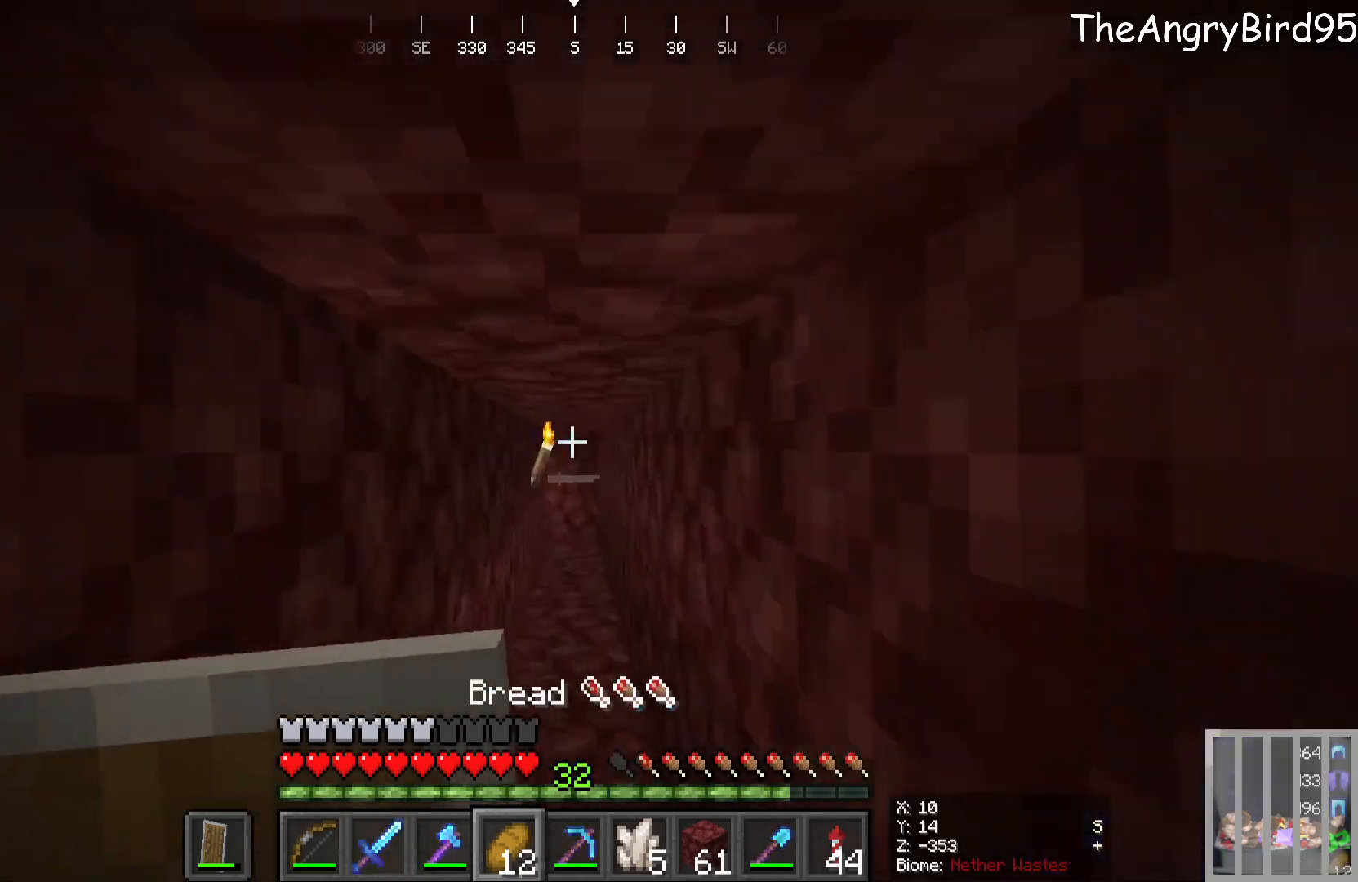
{"keys": ["w"], "mouse": [], "events": []}
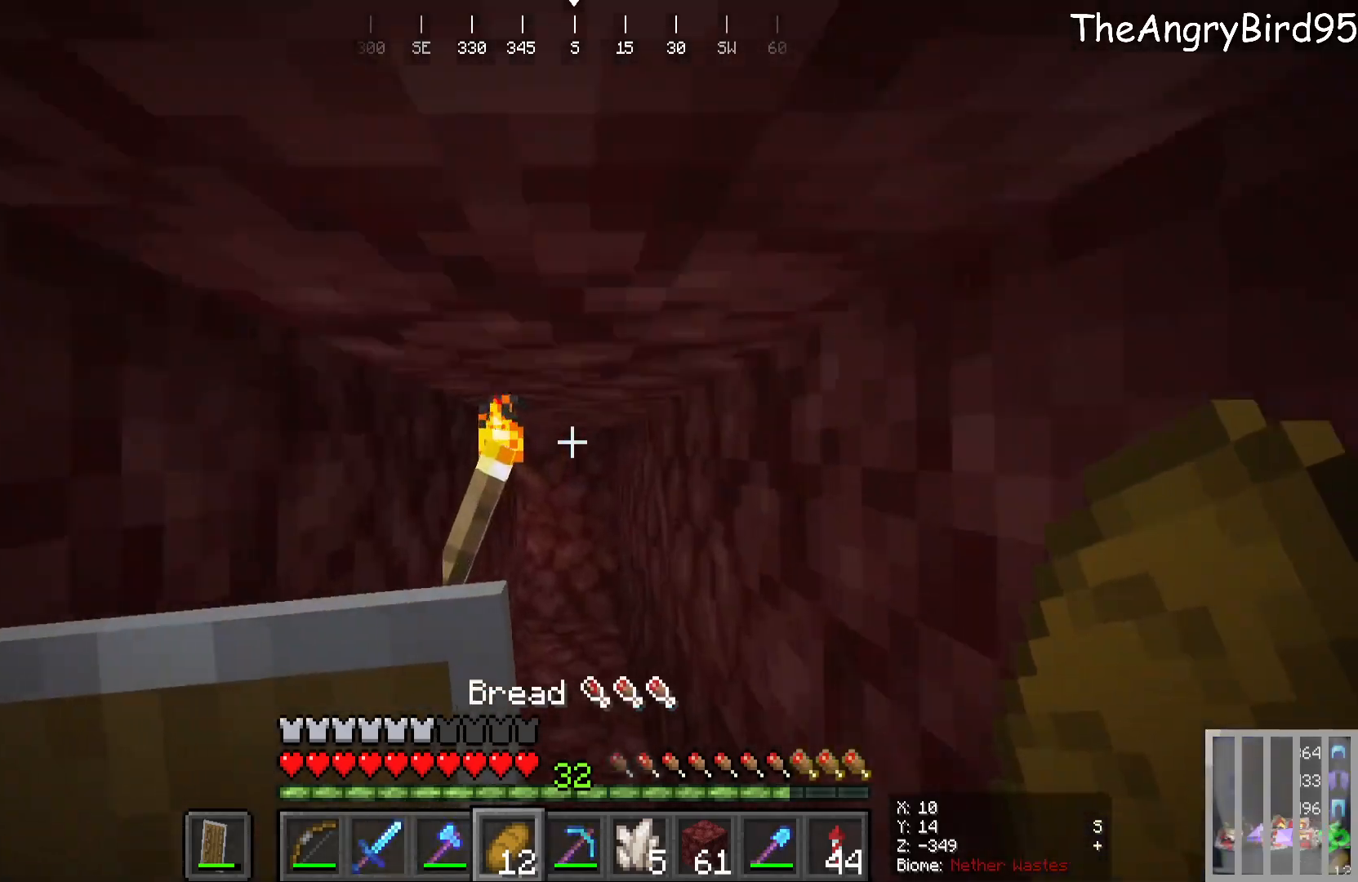
{"keys": ["w"], "mouse": [], "events": []}
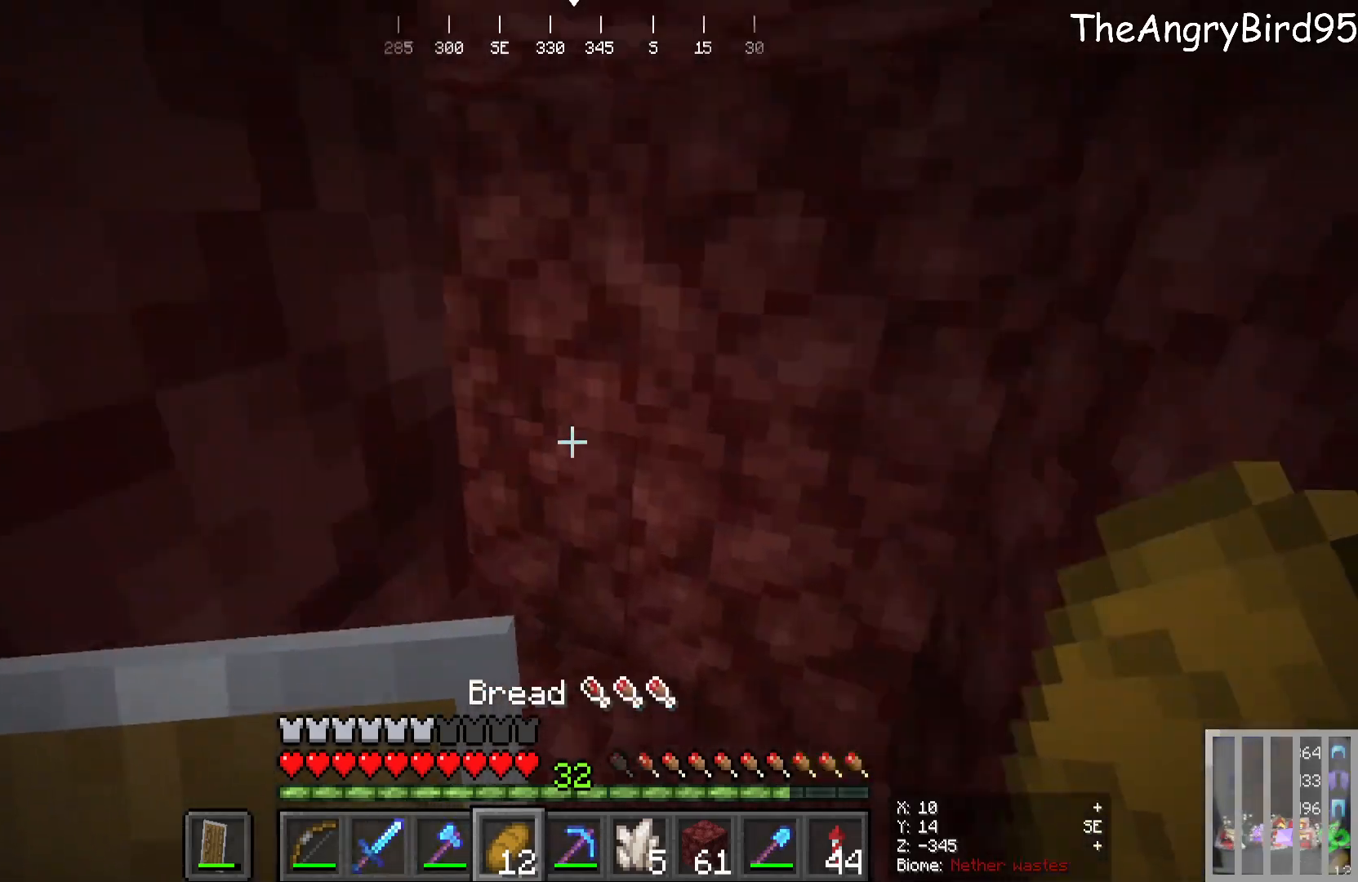
{"keys": ["w"], "mouse": [], "events": []}
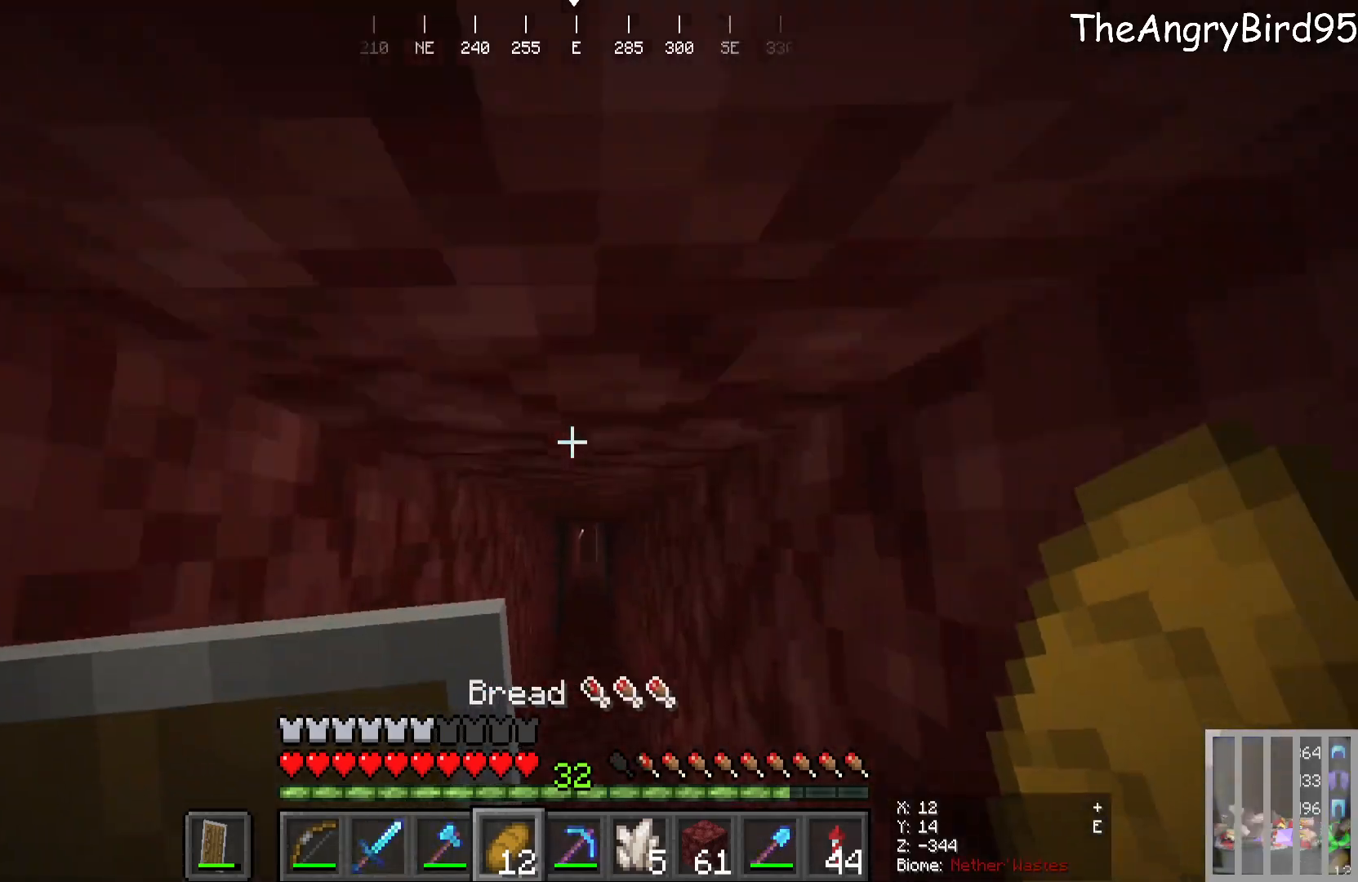
{"keys": ["w"], "mouse": [], "events": []}
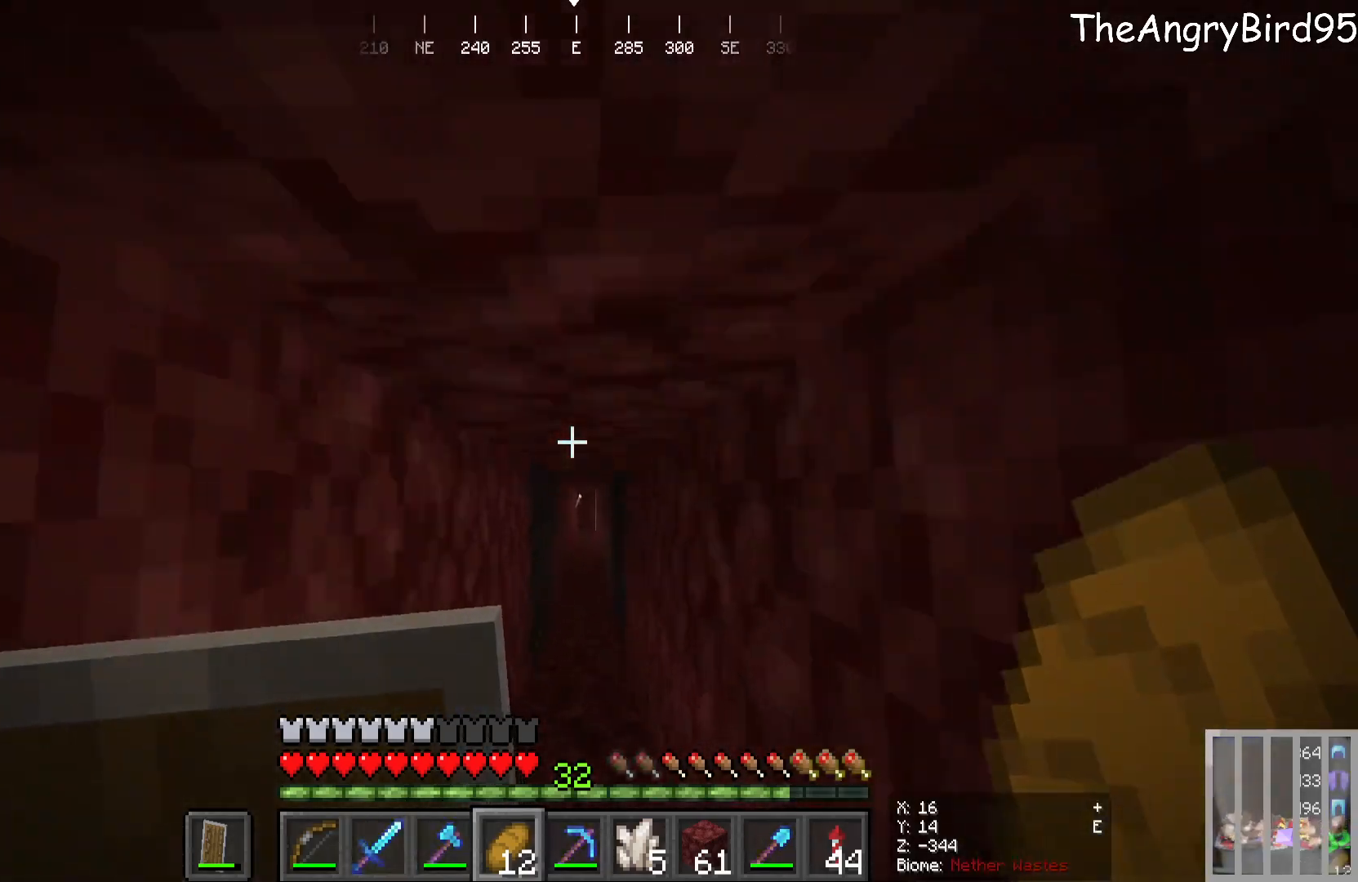
{"keys": ["w"], "mouse": [], "events": []}
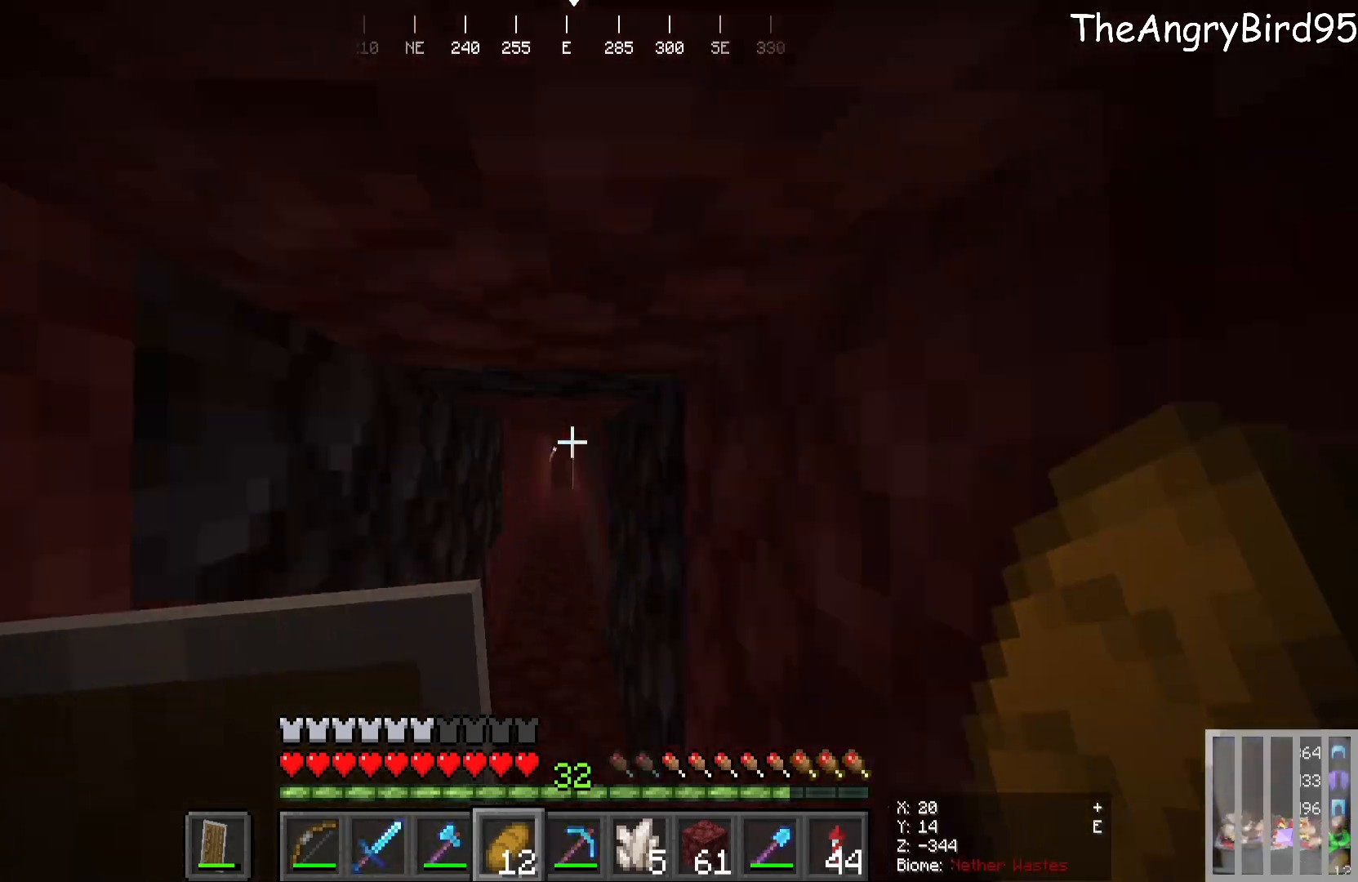
{"keys": ["w"], "mouse": [], "events": []}
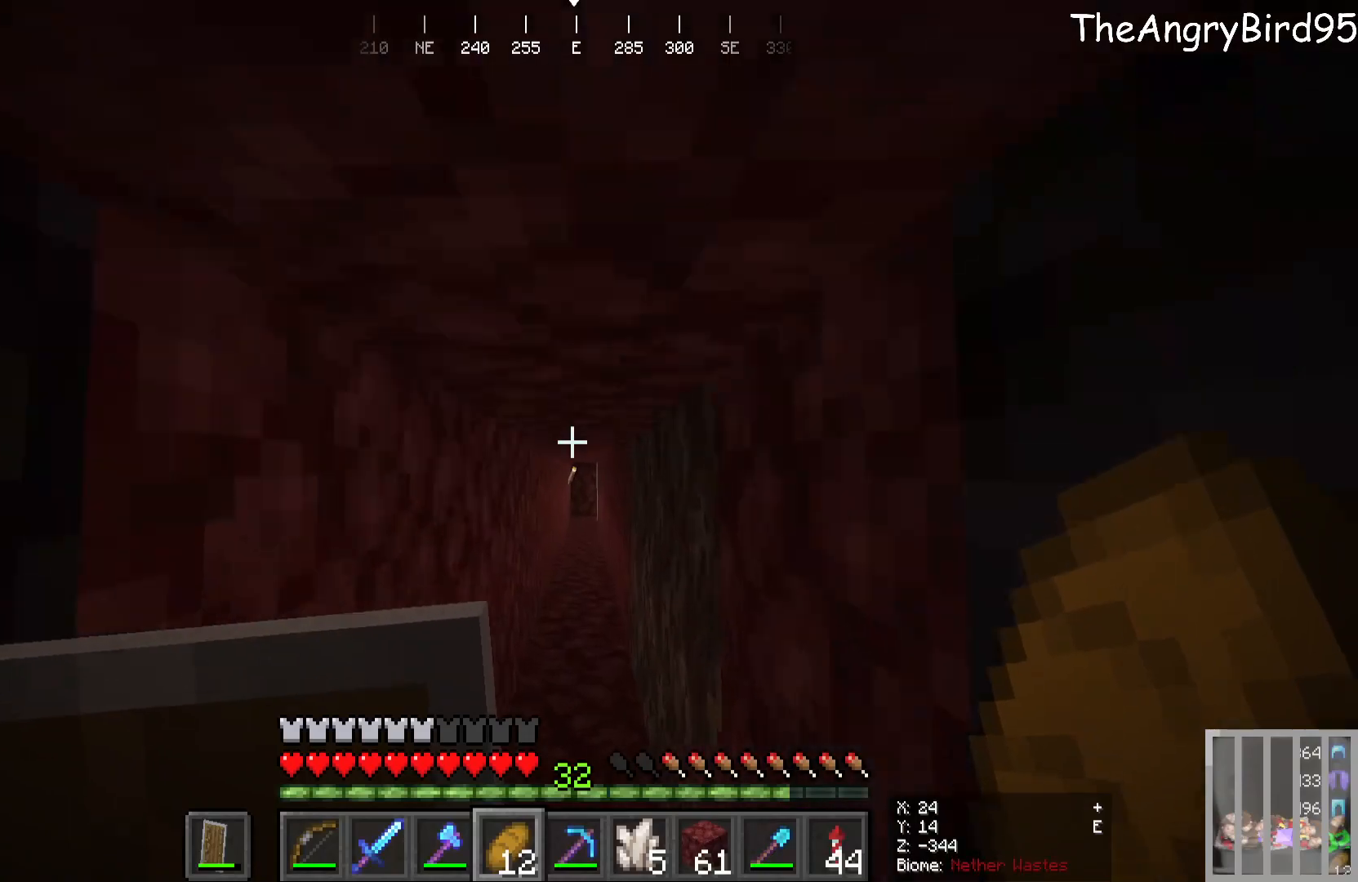
{"keys": ["w"], "mouse": [], "events": []}
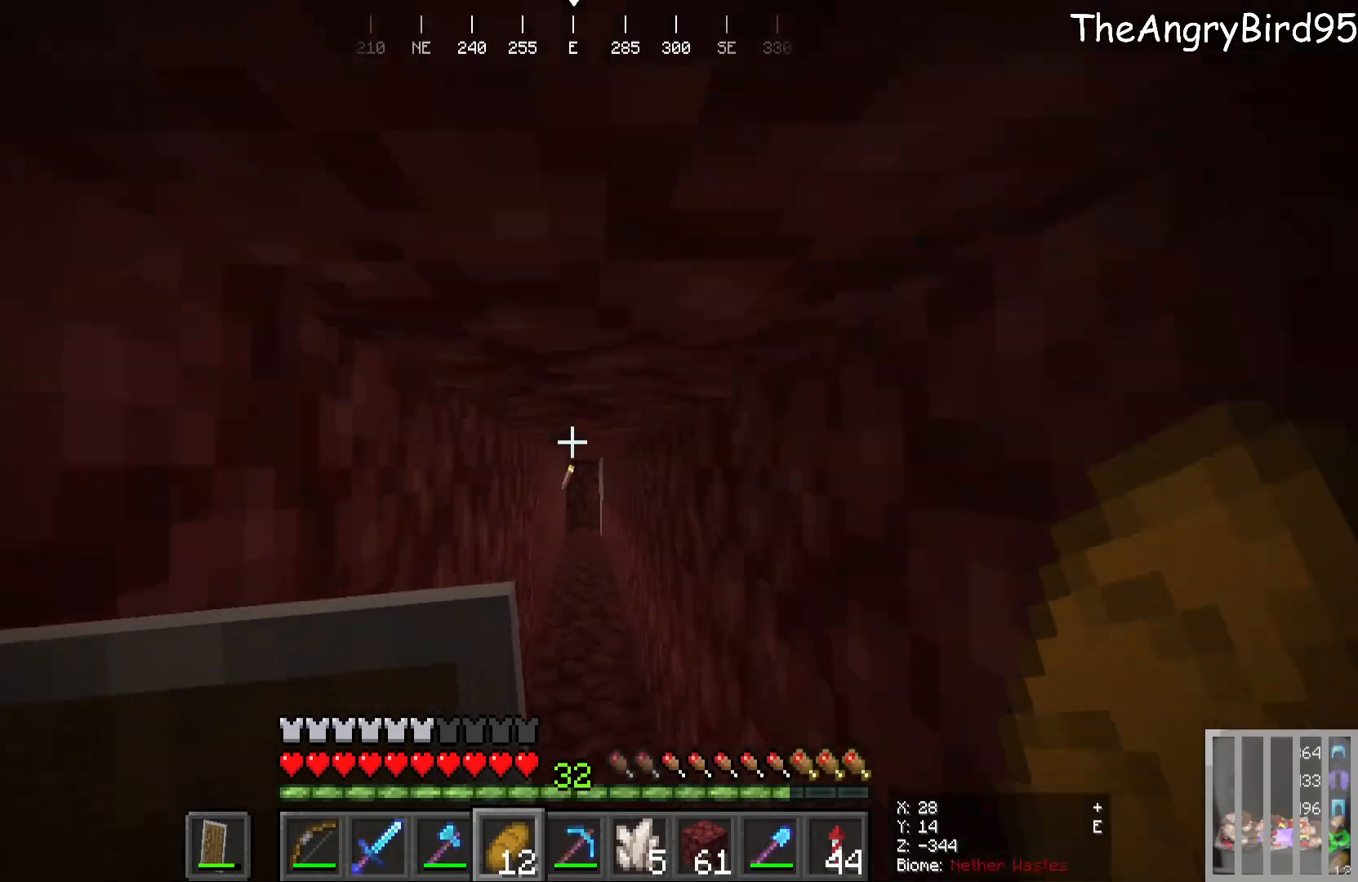
{"keys": ["w"], "mouse": [], "events": []}
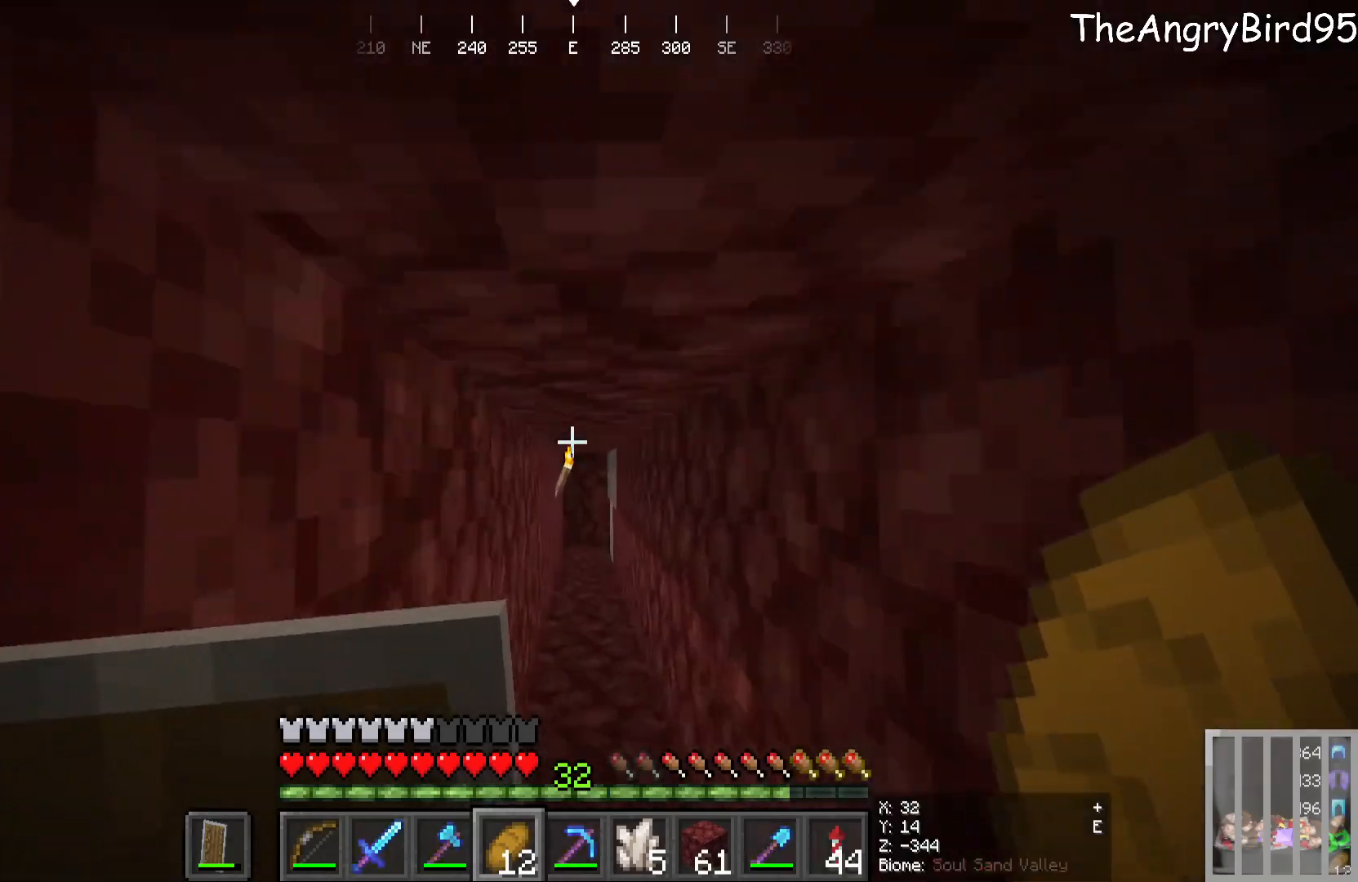
{"keys": ["w"], "mouse": [], "events": []}
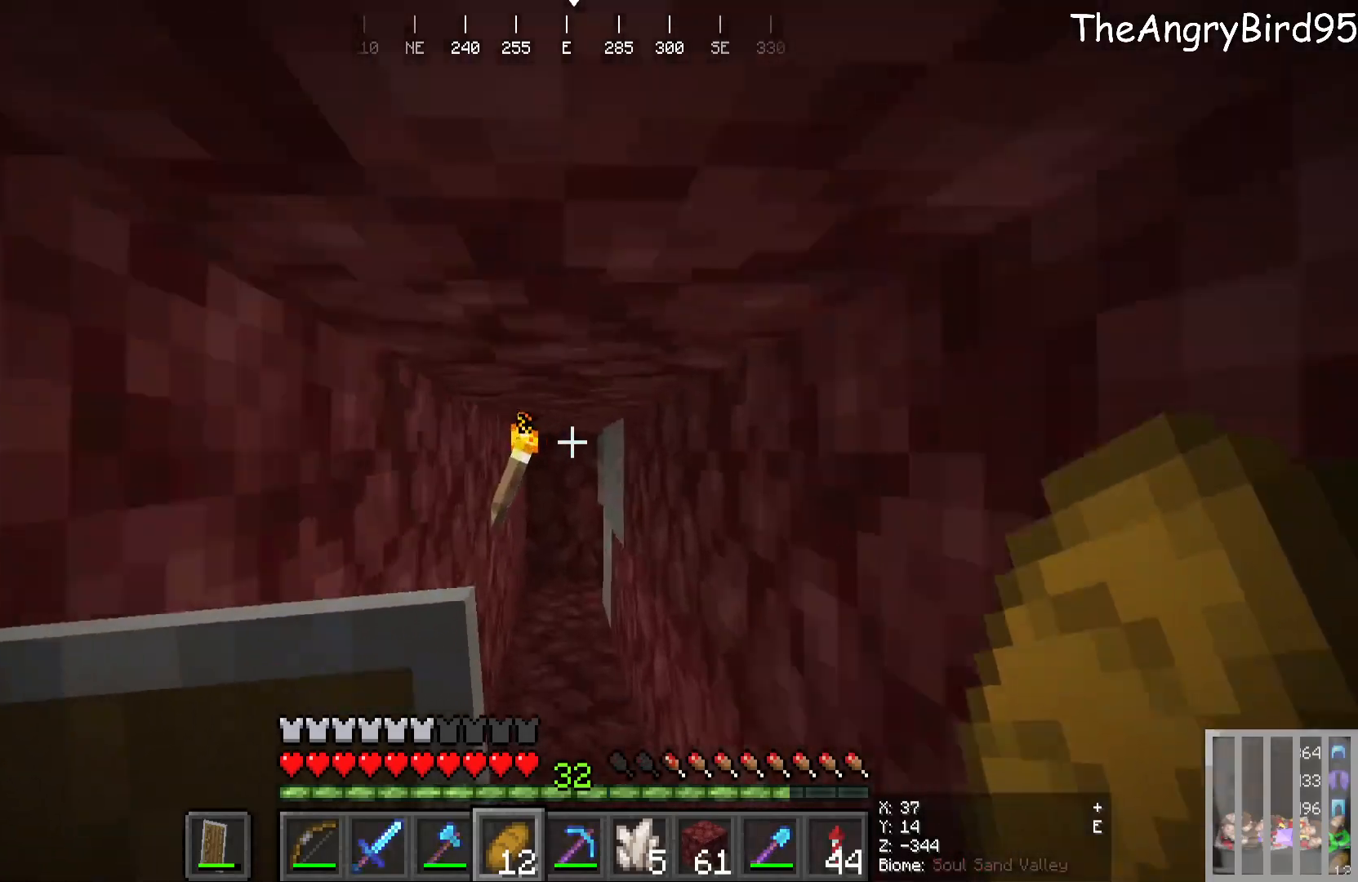
{"keys": ["w"], "mouse": [], "events": []}
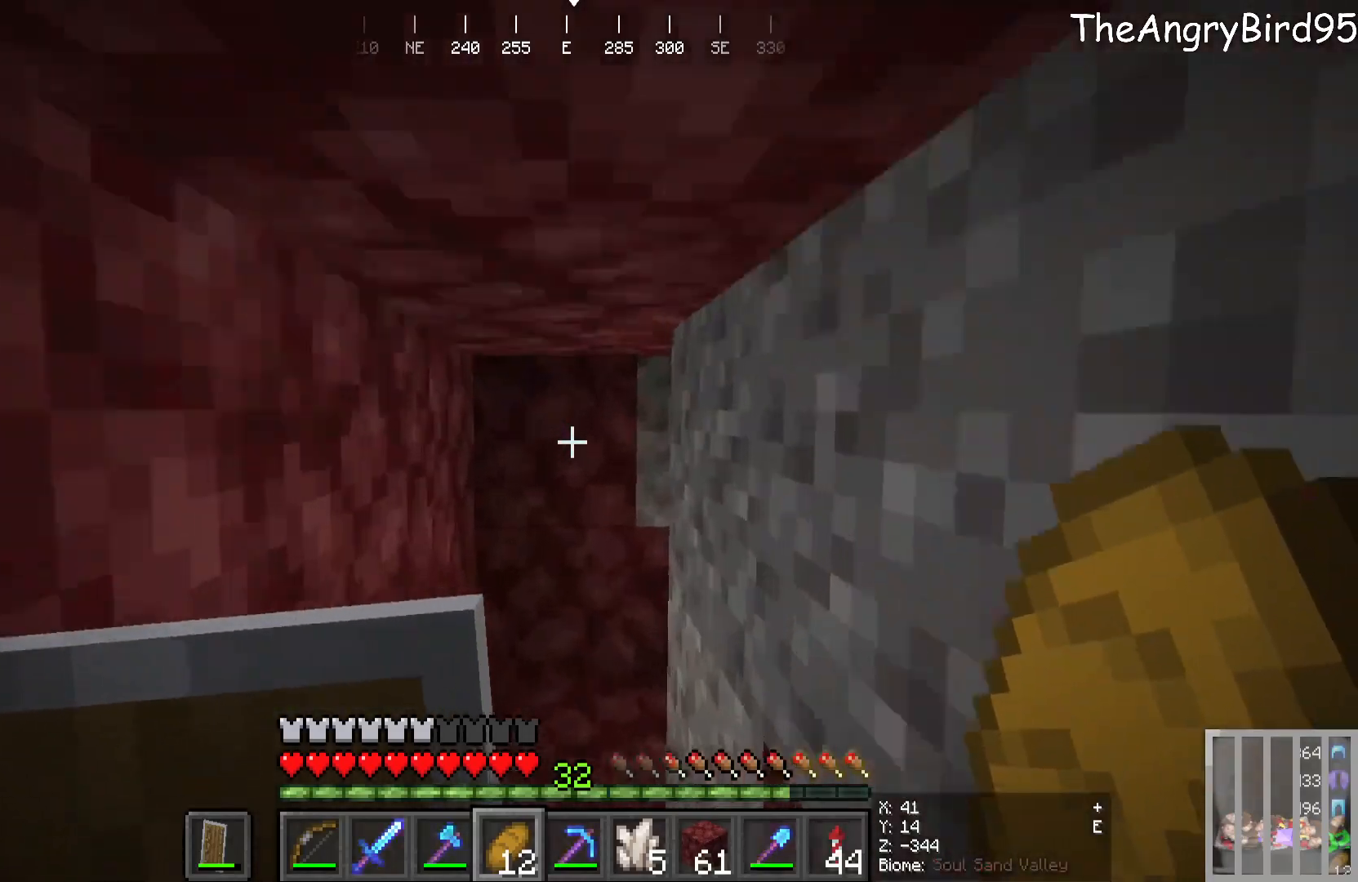
{"keys": ["w"], "mouse": [], "events": [[116, "a", "down"], [350, "a", "up"]]}
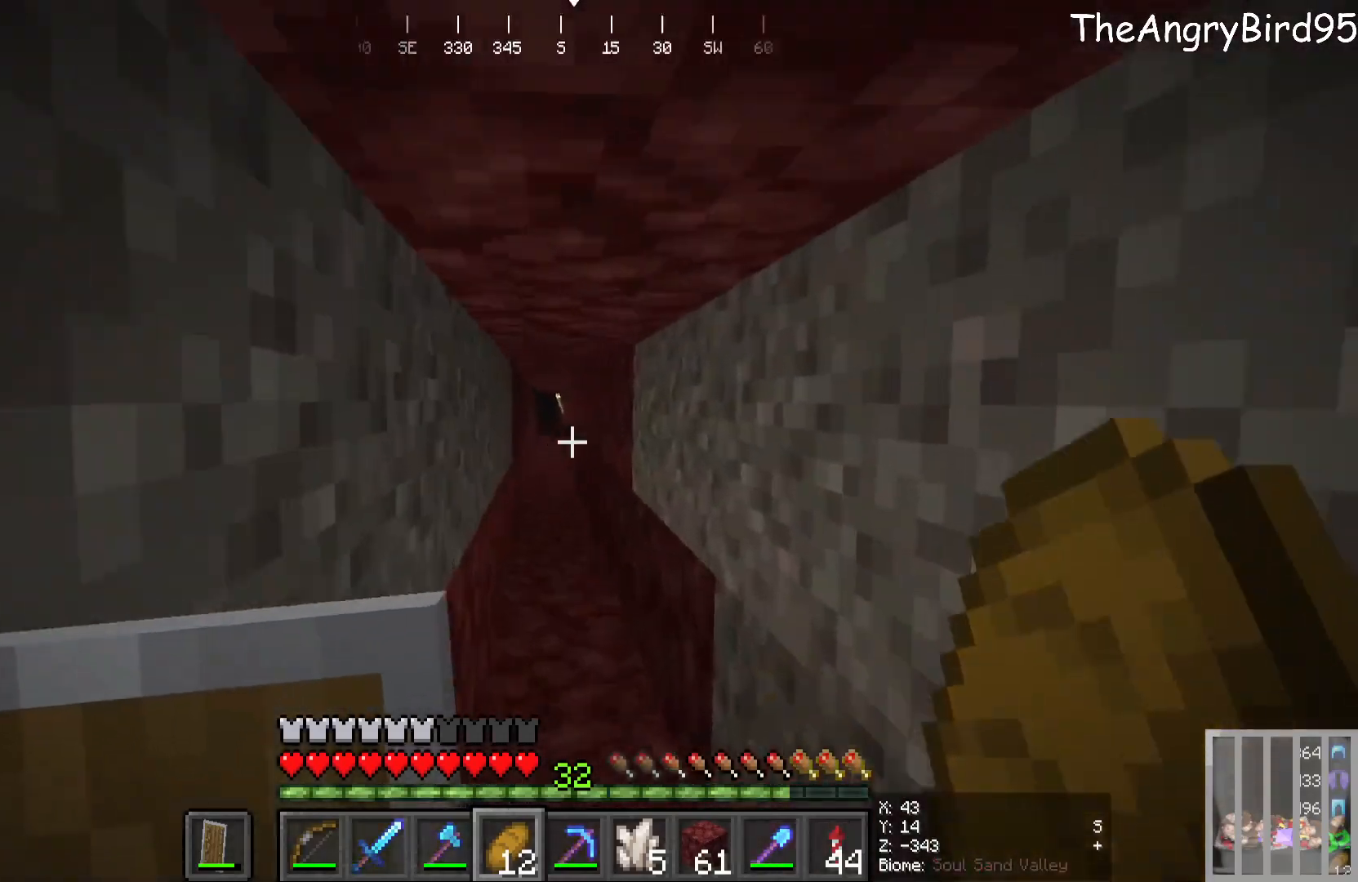
{"keys": ["w"], "mouse": [], "events": []}
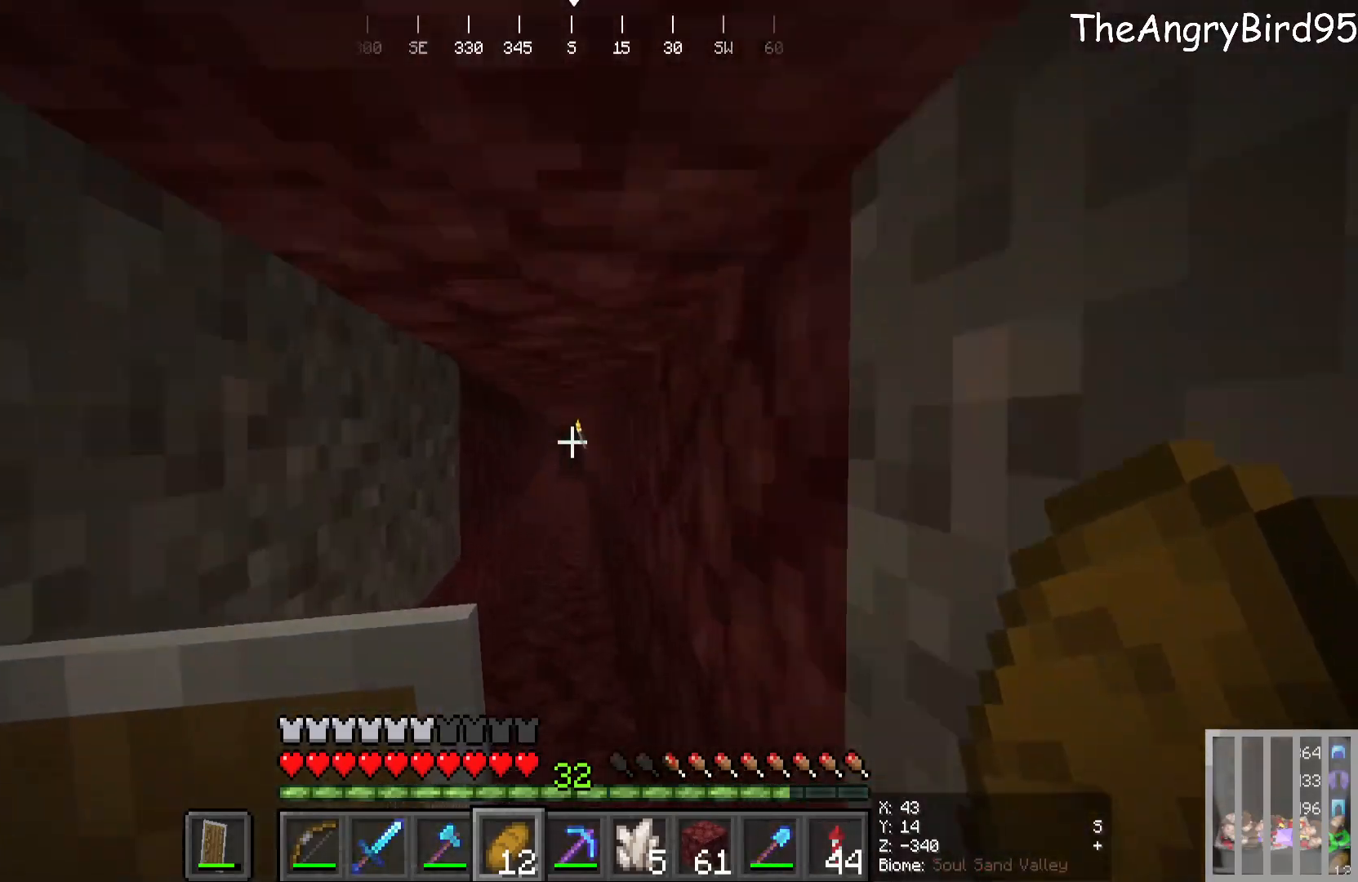
{"keys": ["w"], "mouse": [], "events": []}
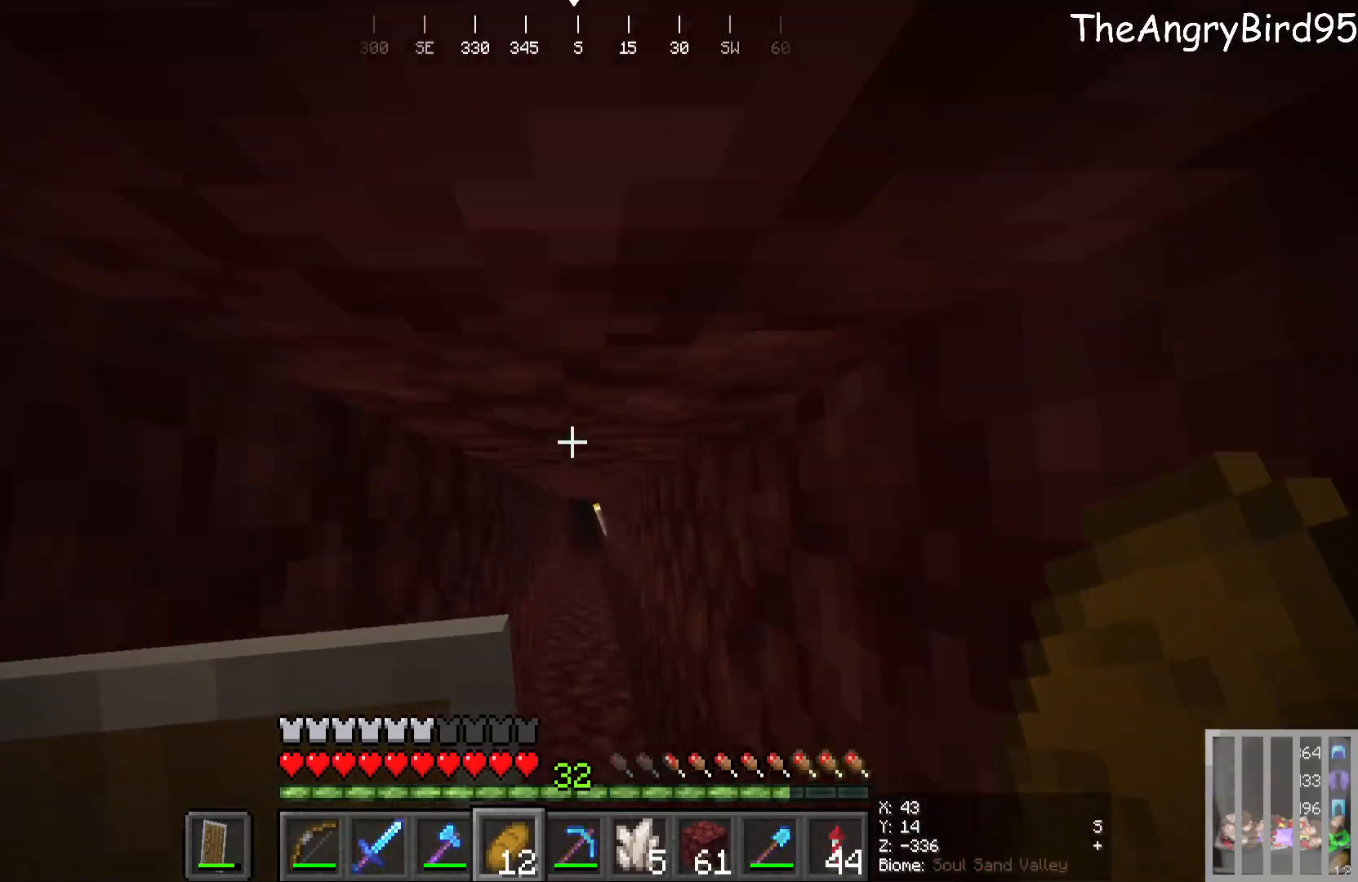
{"keys": ["w"], "mouse": [], "events": []}
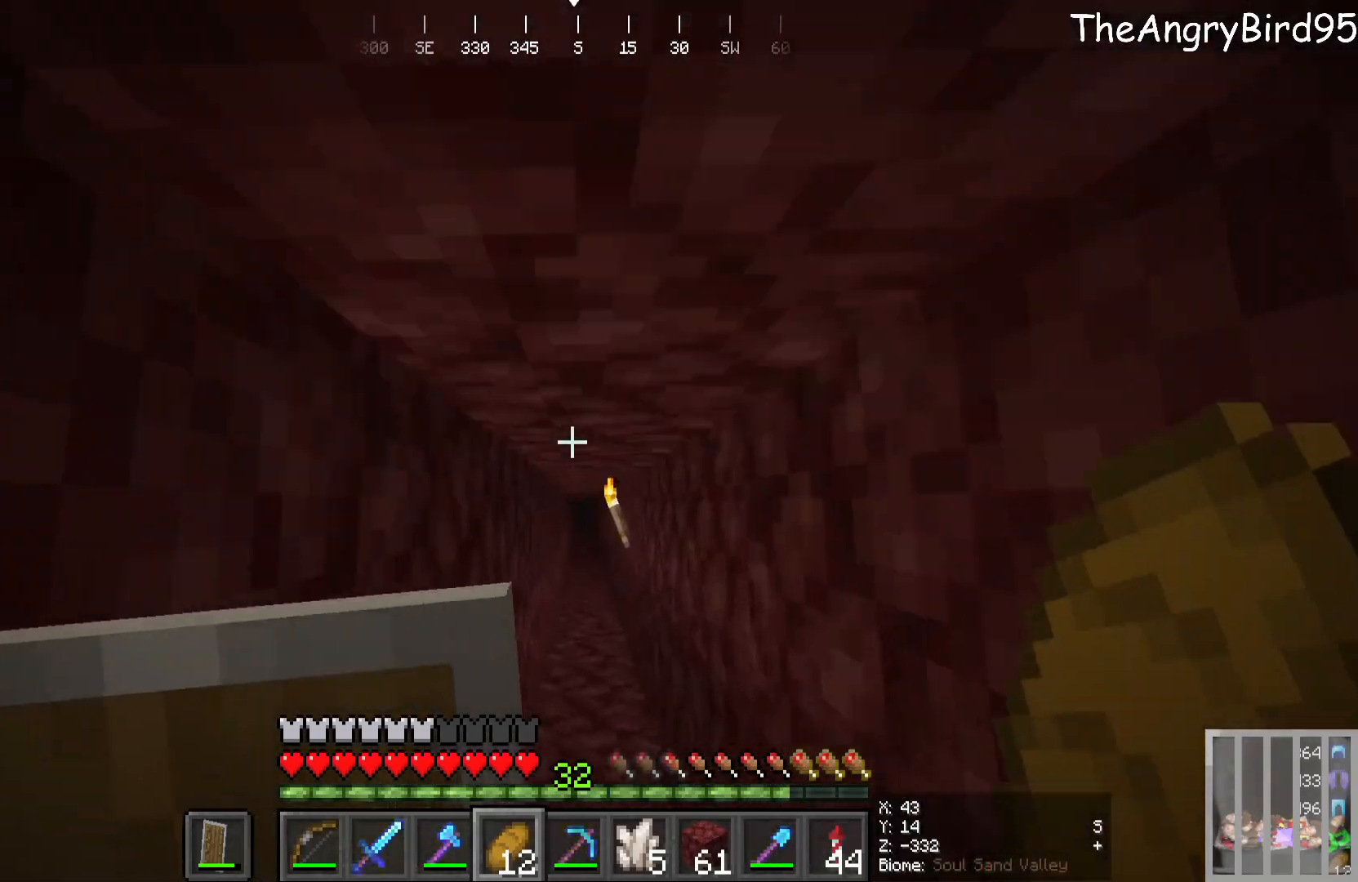
{"keys": ["w"], "mouse": [], "events": []}
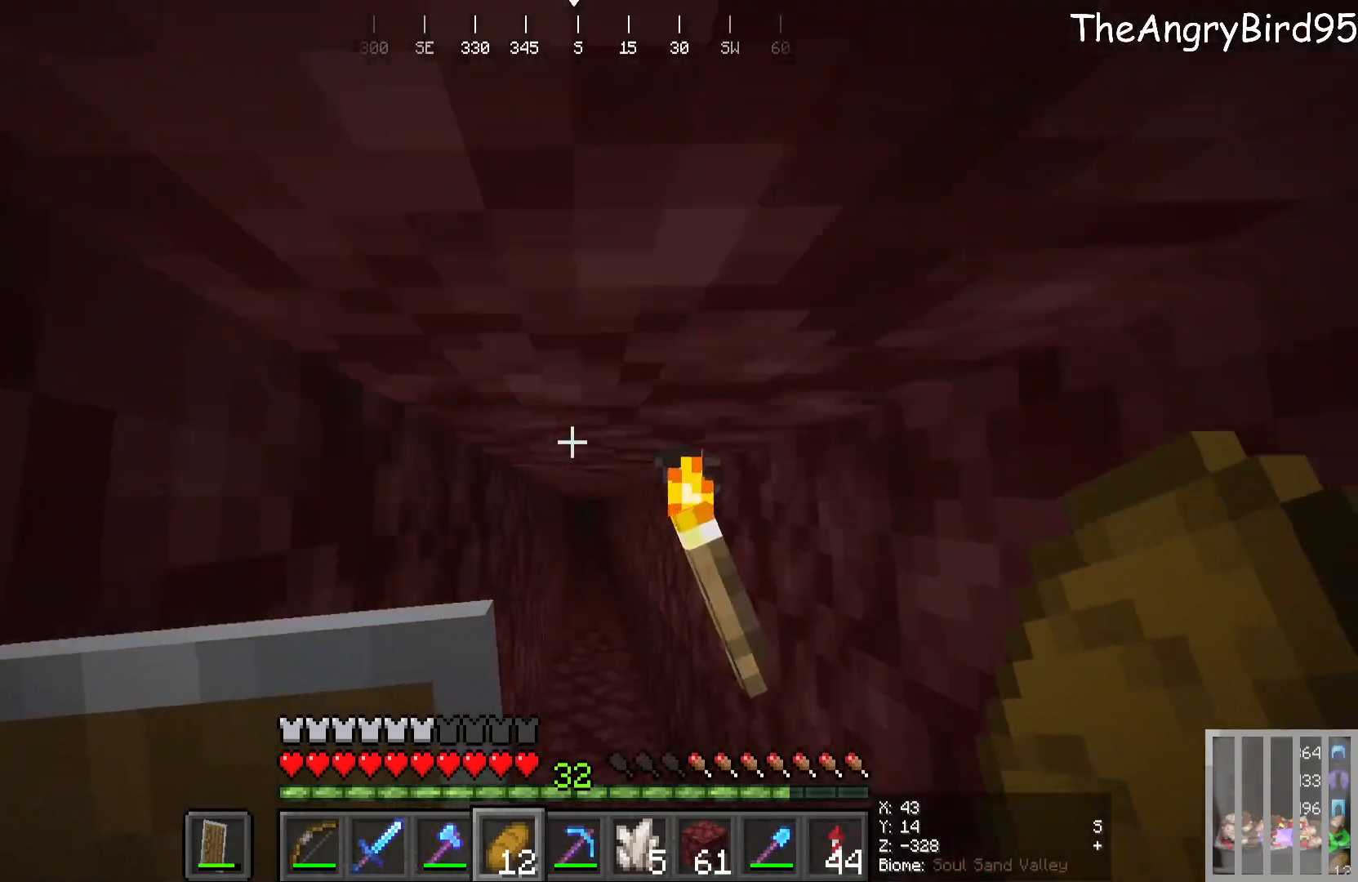
{"keys": ["w"], "mouse": [], "events": []}
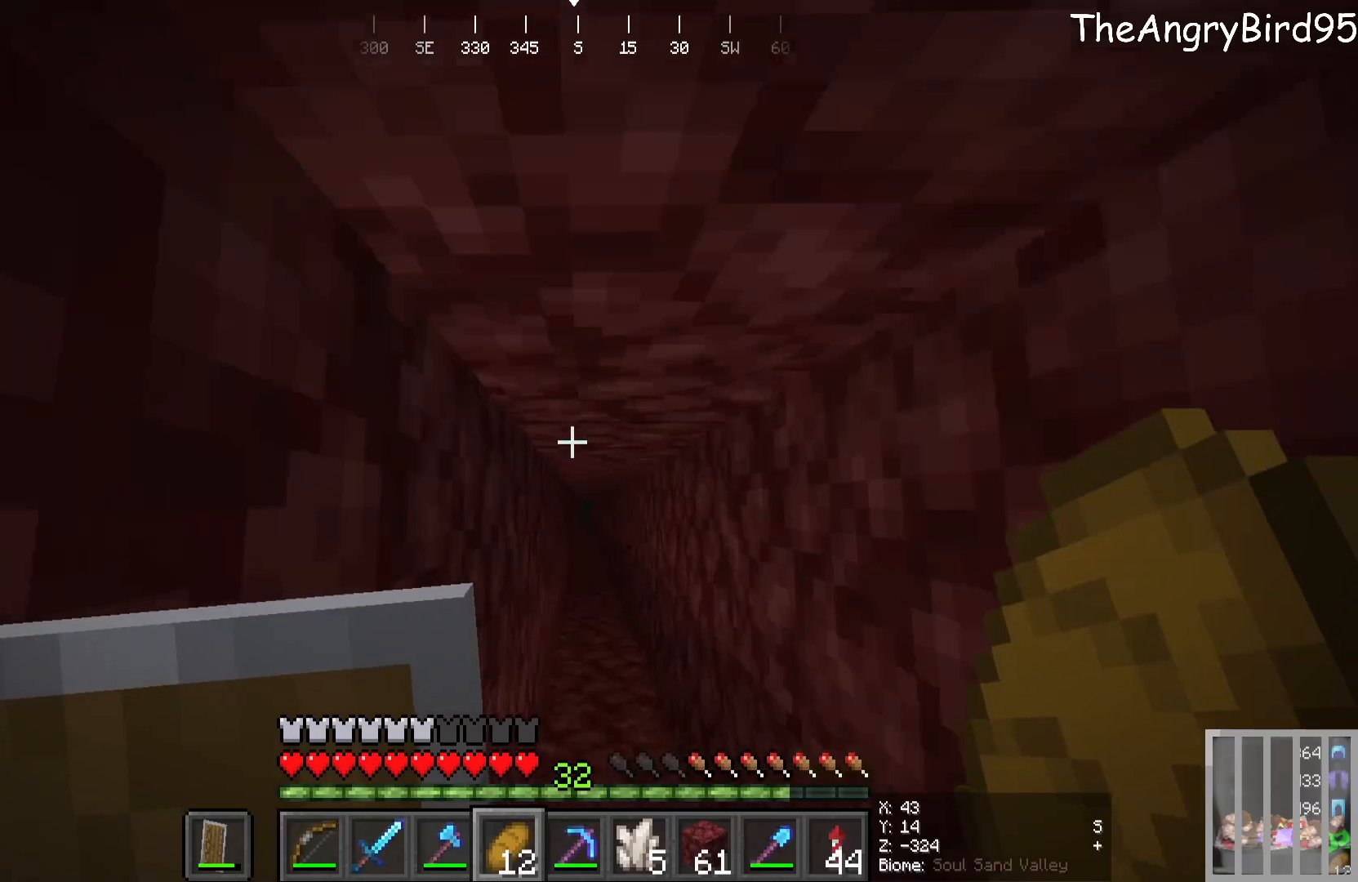
{"keys": ["w"], "mouse": [], "events": []}
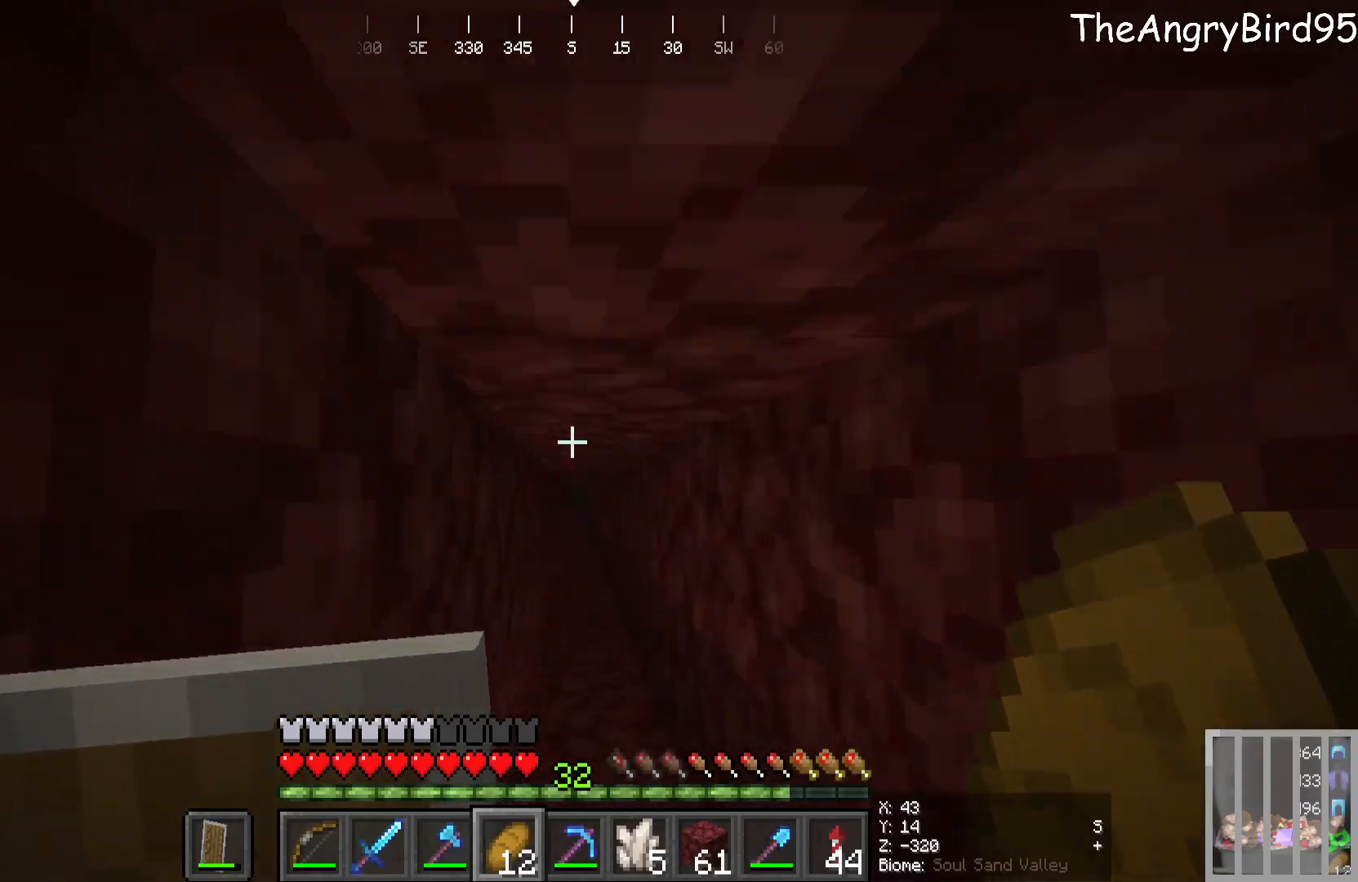
{"keys": ["w"], "mouse": [], "events": []}
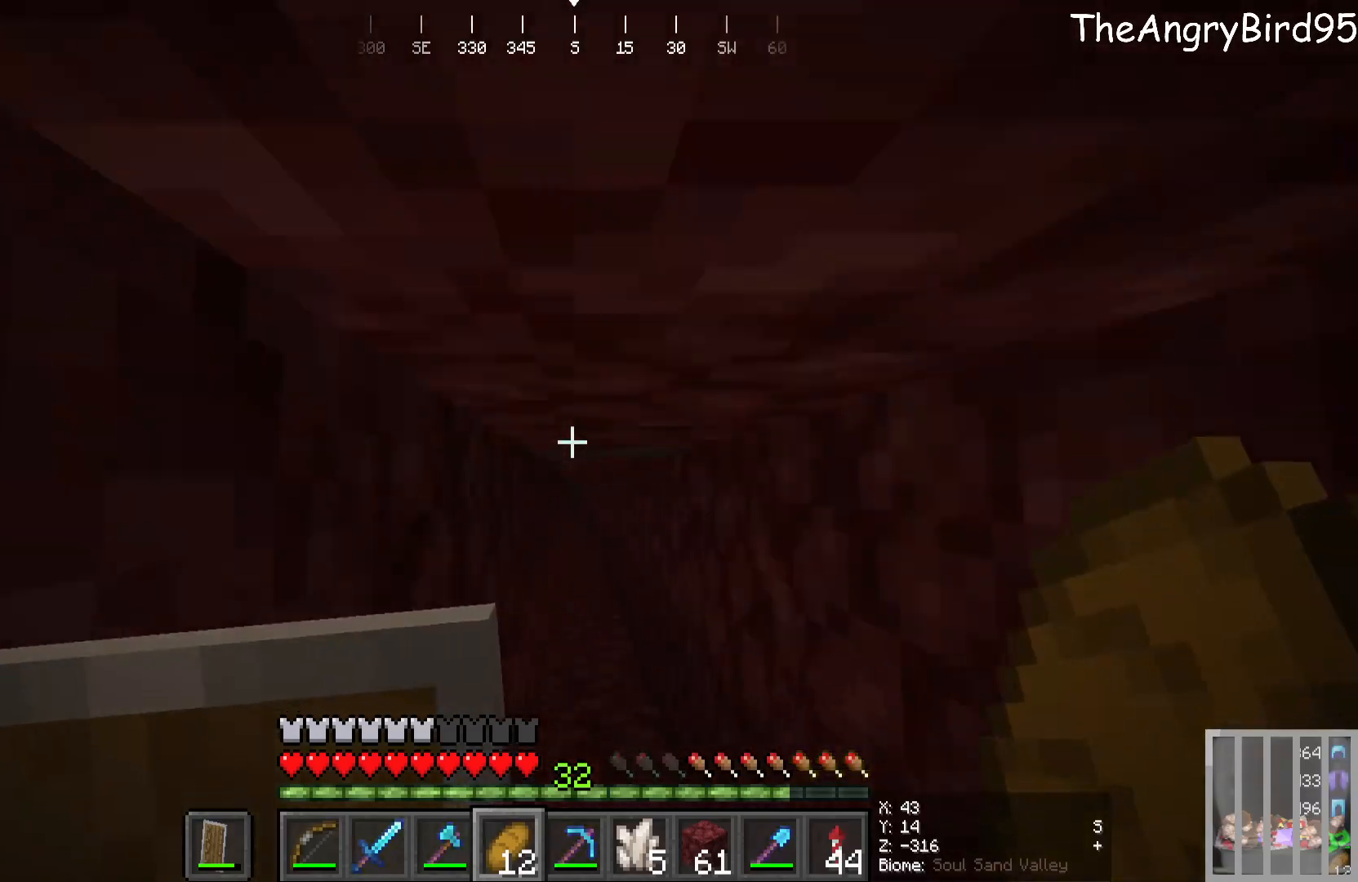
{"keys": ["w"], "mouse": [], "events": []}
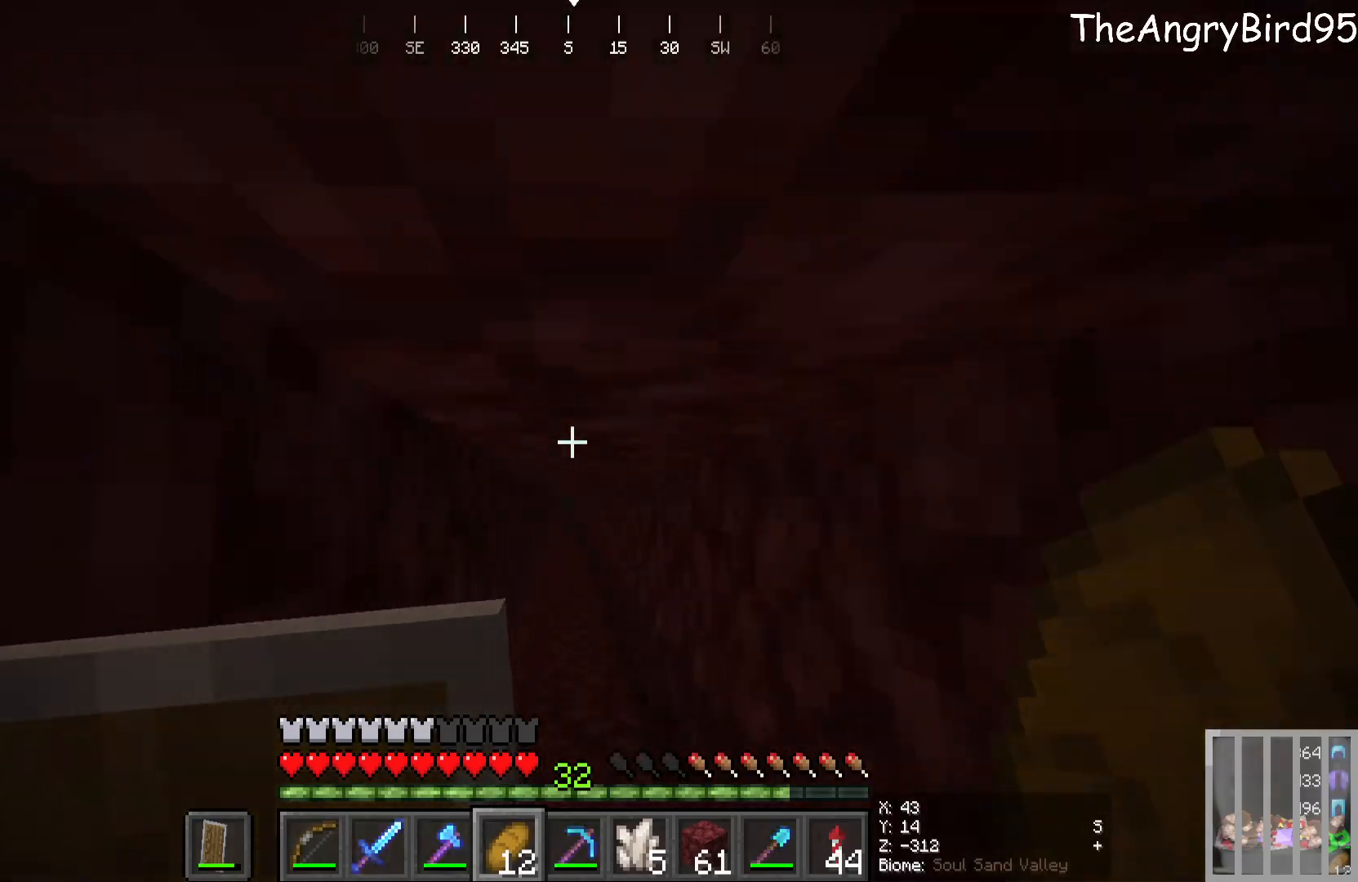
{"keys": ["w"], "mouse": [], "events": []}